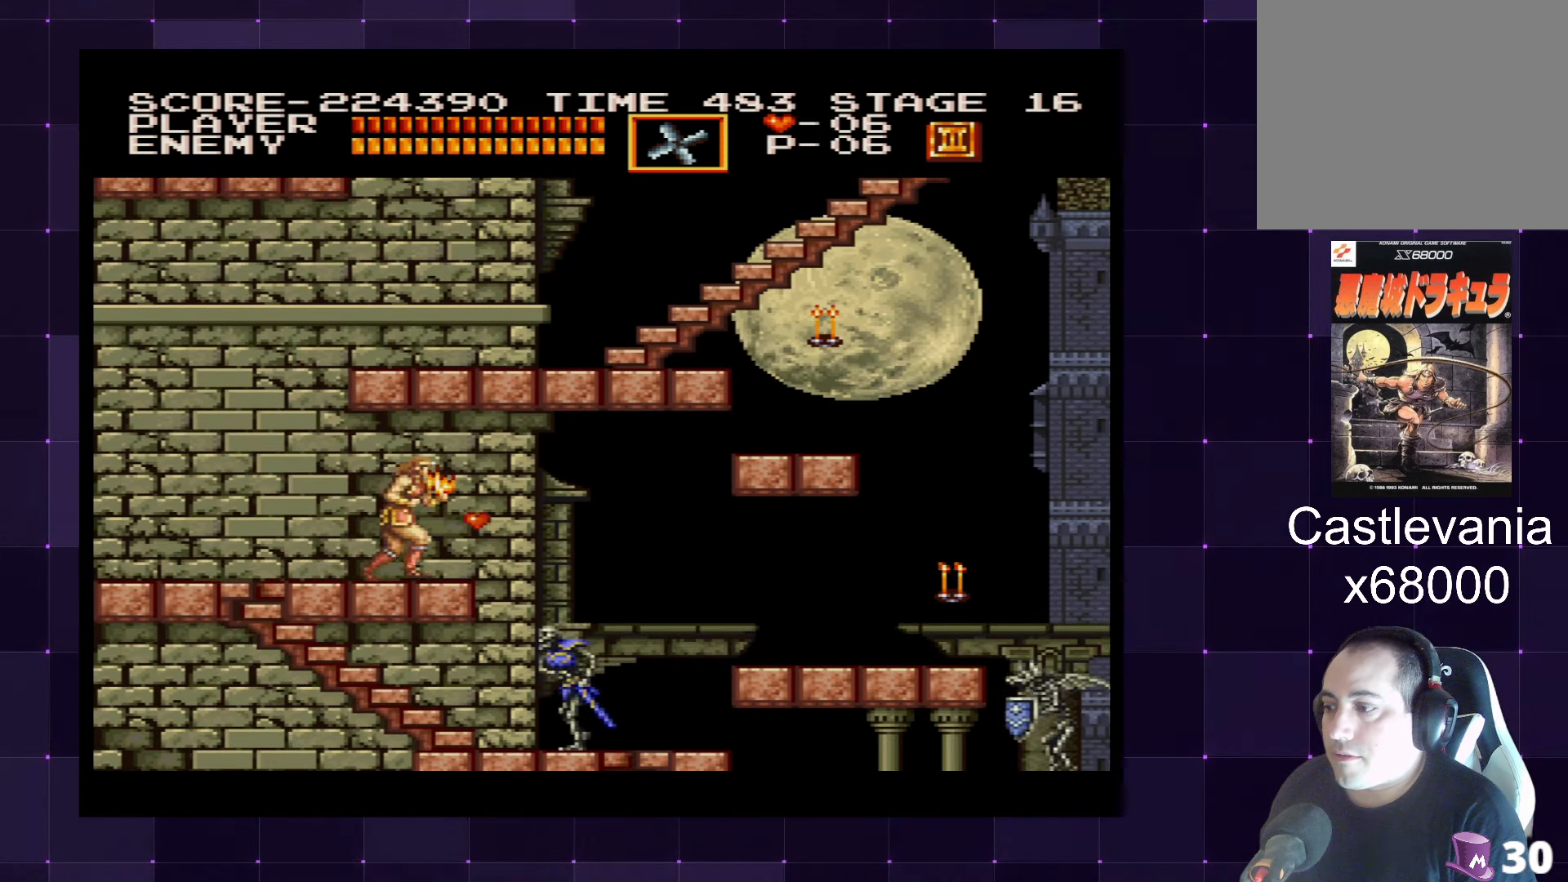
Gameplay with a controller (PlayStation layout); each line is a JSON object with the inputs held at the frame after it. "events" lists button and stick changes between this image and that frame as [ms after this image, input, new state], when the widget could be followed in between. Not read: L3 R3.
{"buttons": ["DPAD_LEFT"], "left_stick": "center", "right_stick": "center", "events": [[183, "DPAD_RIGHT", "up"], [233, "DPAD_LEFT", "down"]]}
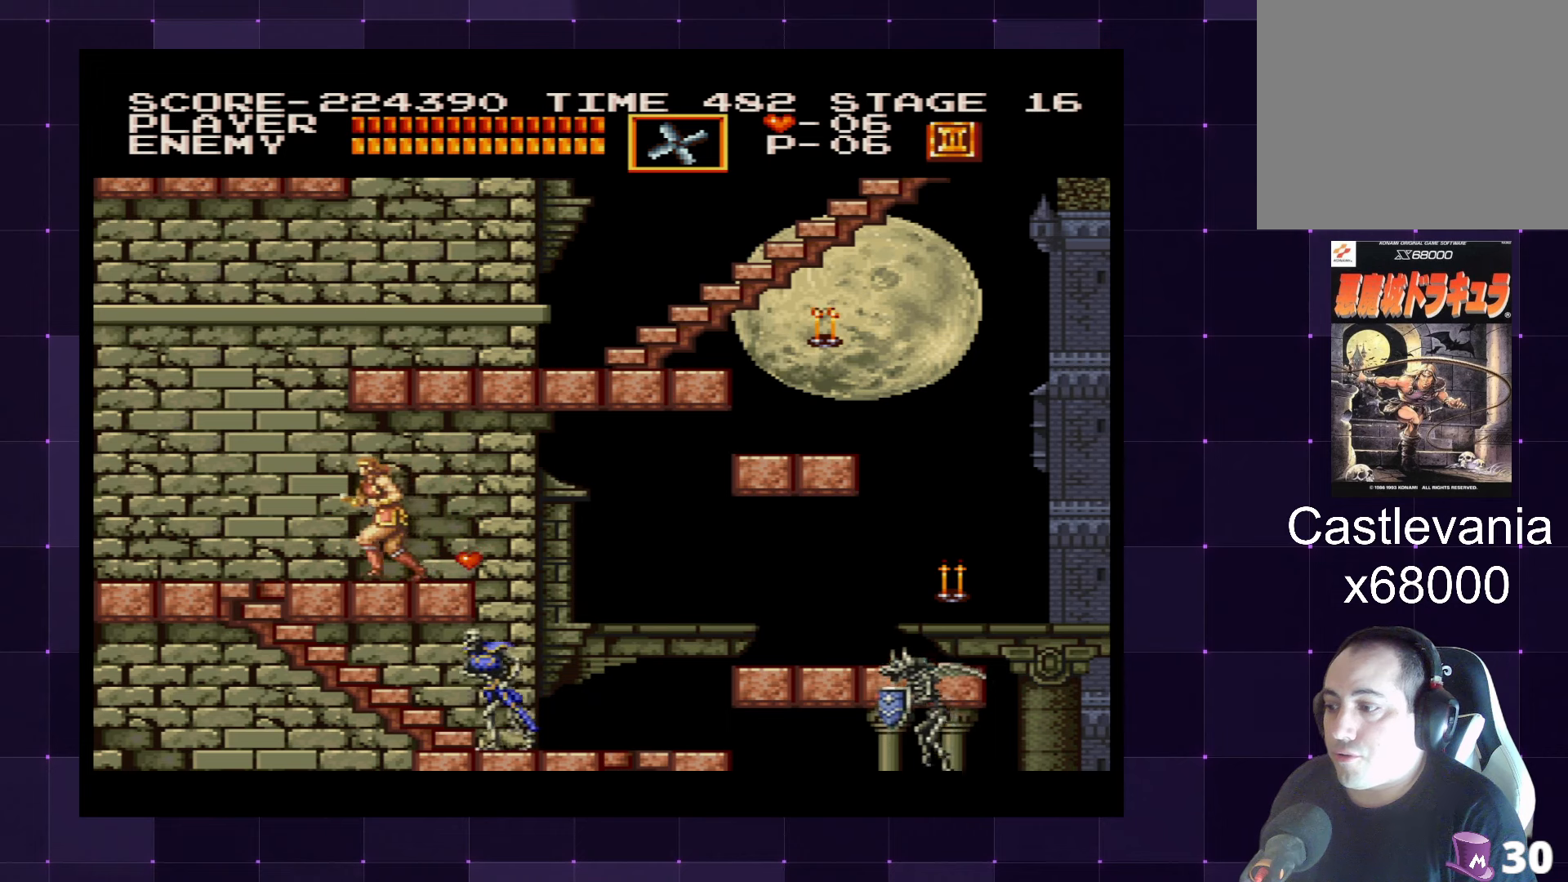
{"buttons": ["DPAD_RIGHT"], "left_stick": "center", "right_stick": "center", "events": [[117, "DPAD_LEFT", "up"], [184, "DPAD_RIGHT", "down"]]}
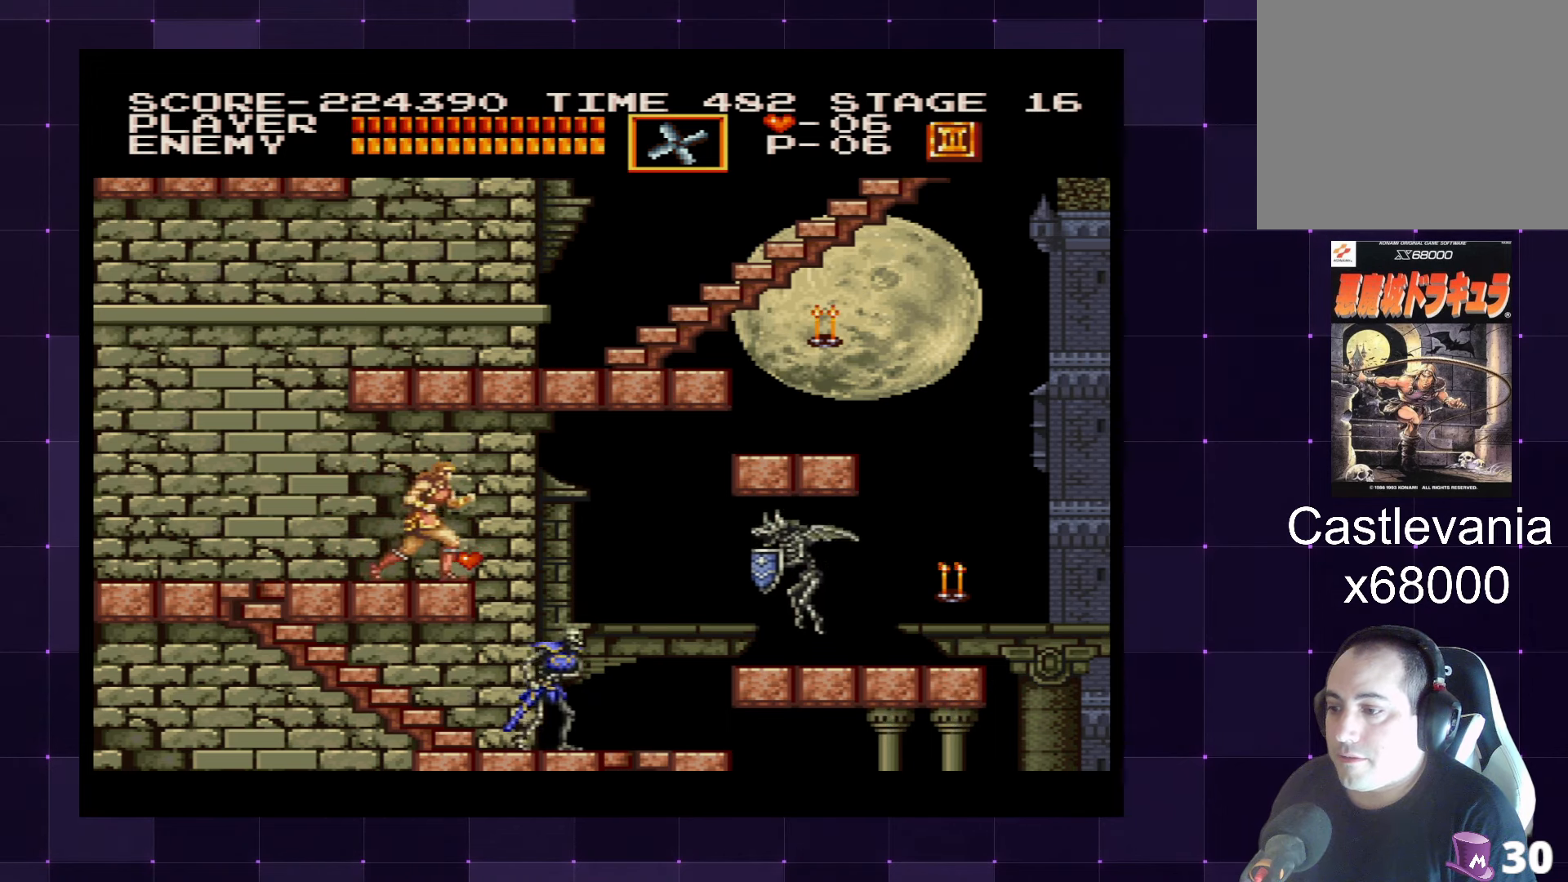
{"buttons": [], "left_stick": "center", "right_stick": "center", "events": [[50, "SQUARE", "down"], [67, "DPAD_RIGHT", "up"], [184, "SQUARE", "up"]]}
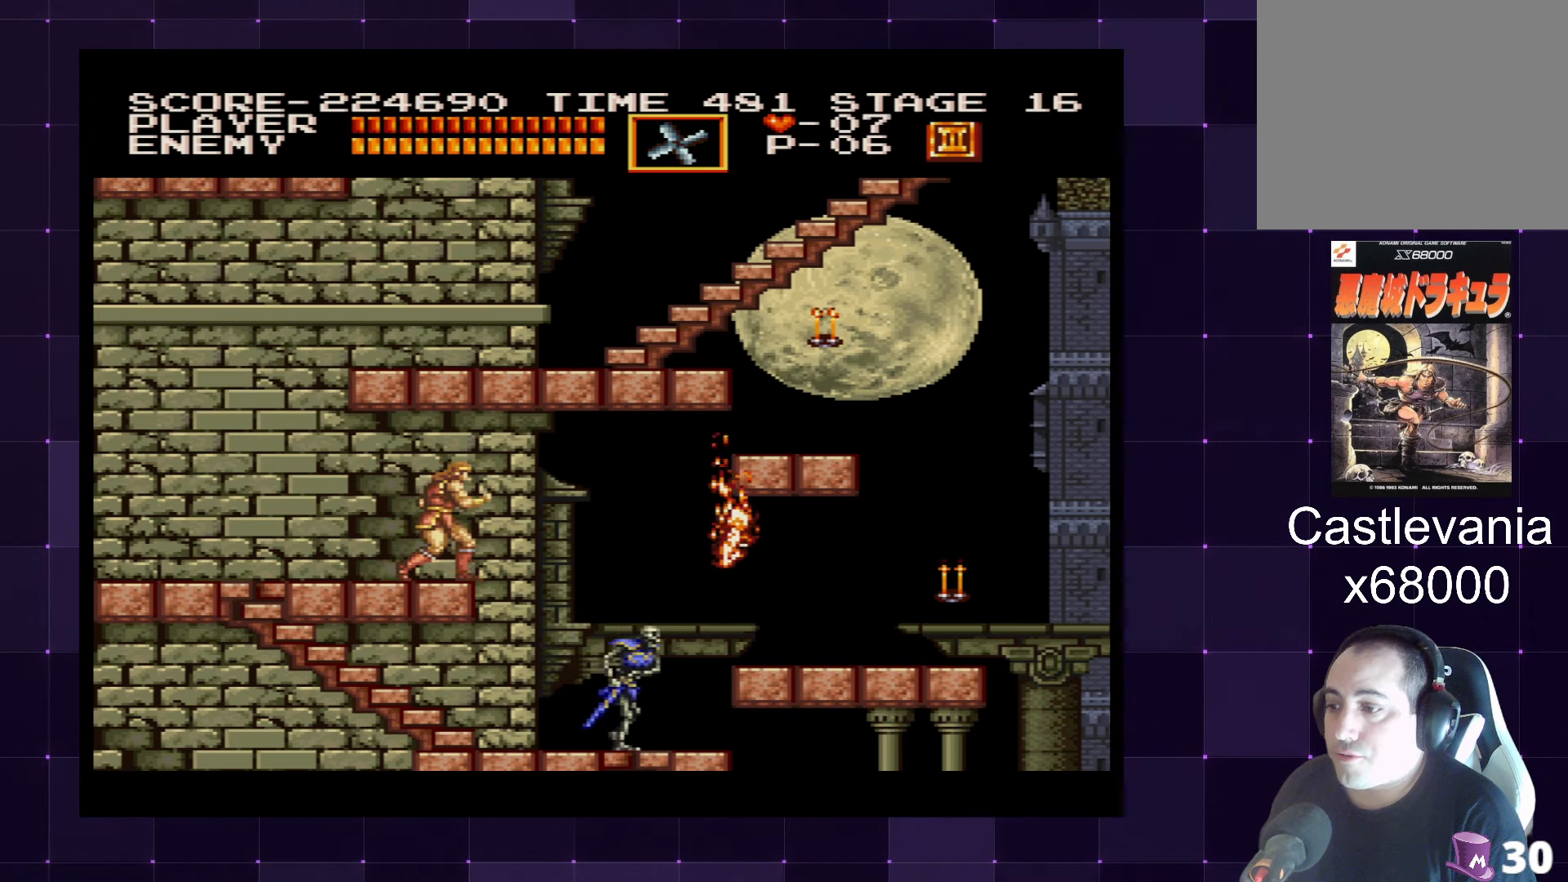
{"buttons": [], "left_stick": "center", "right_stick": "center", "events": []}
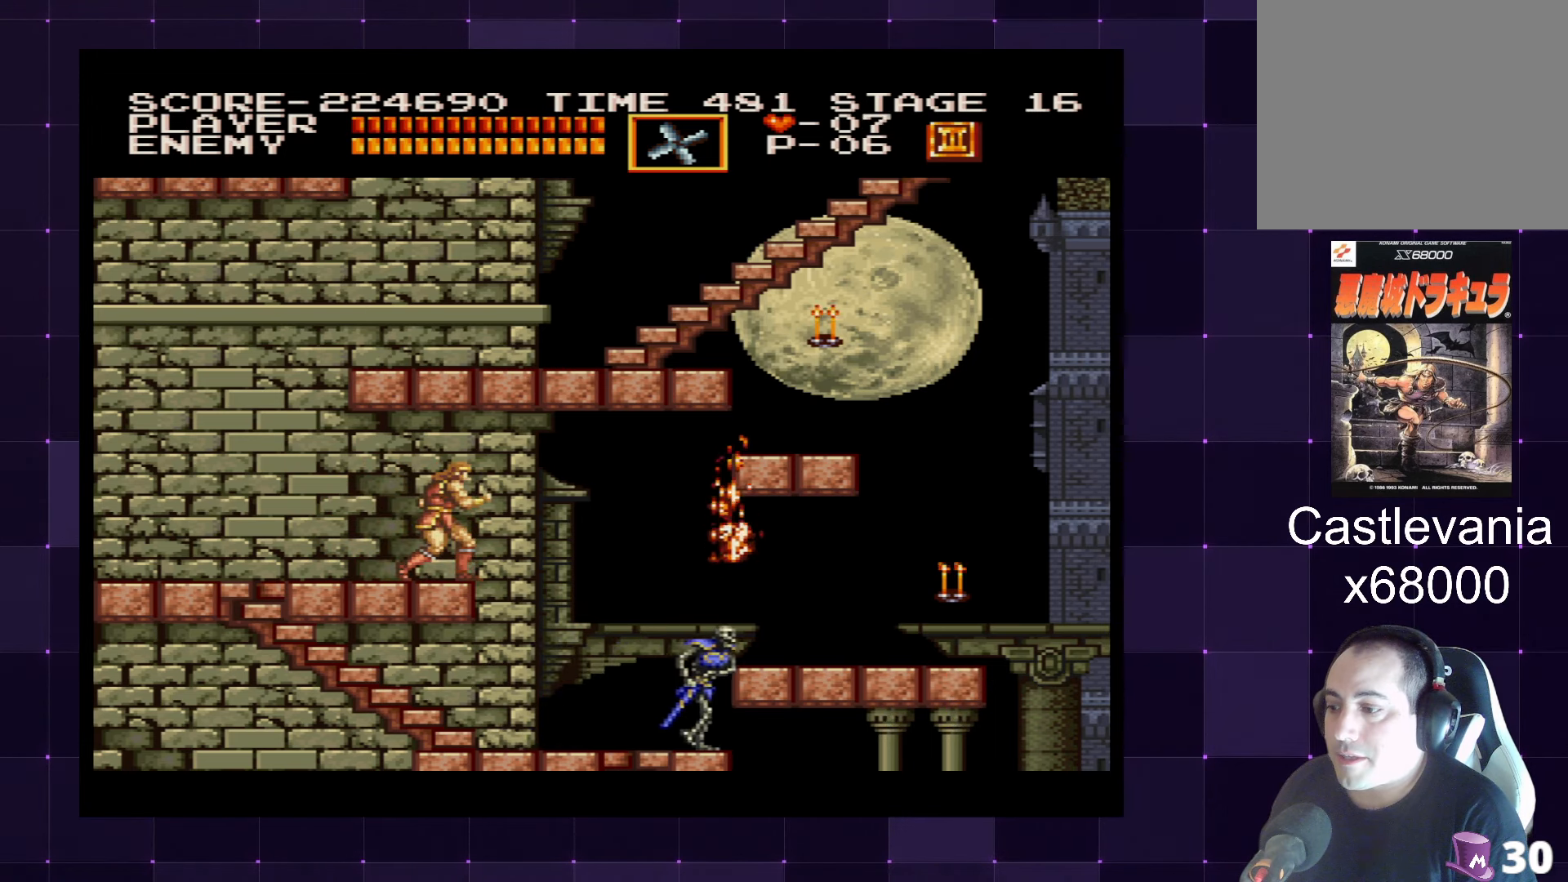
{"buttons": [], "left_stick": "center", "right_stick": "center", "events": []}
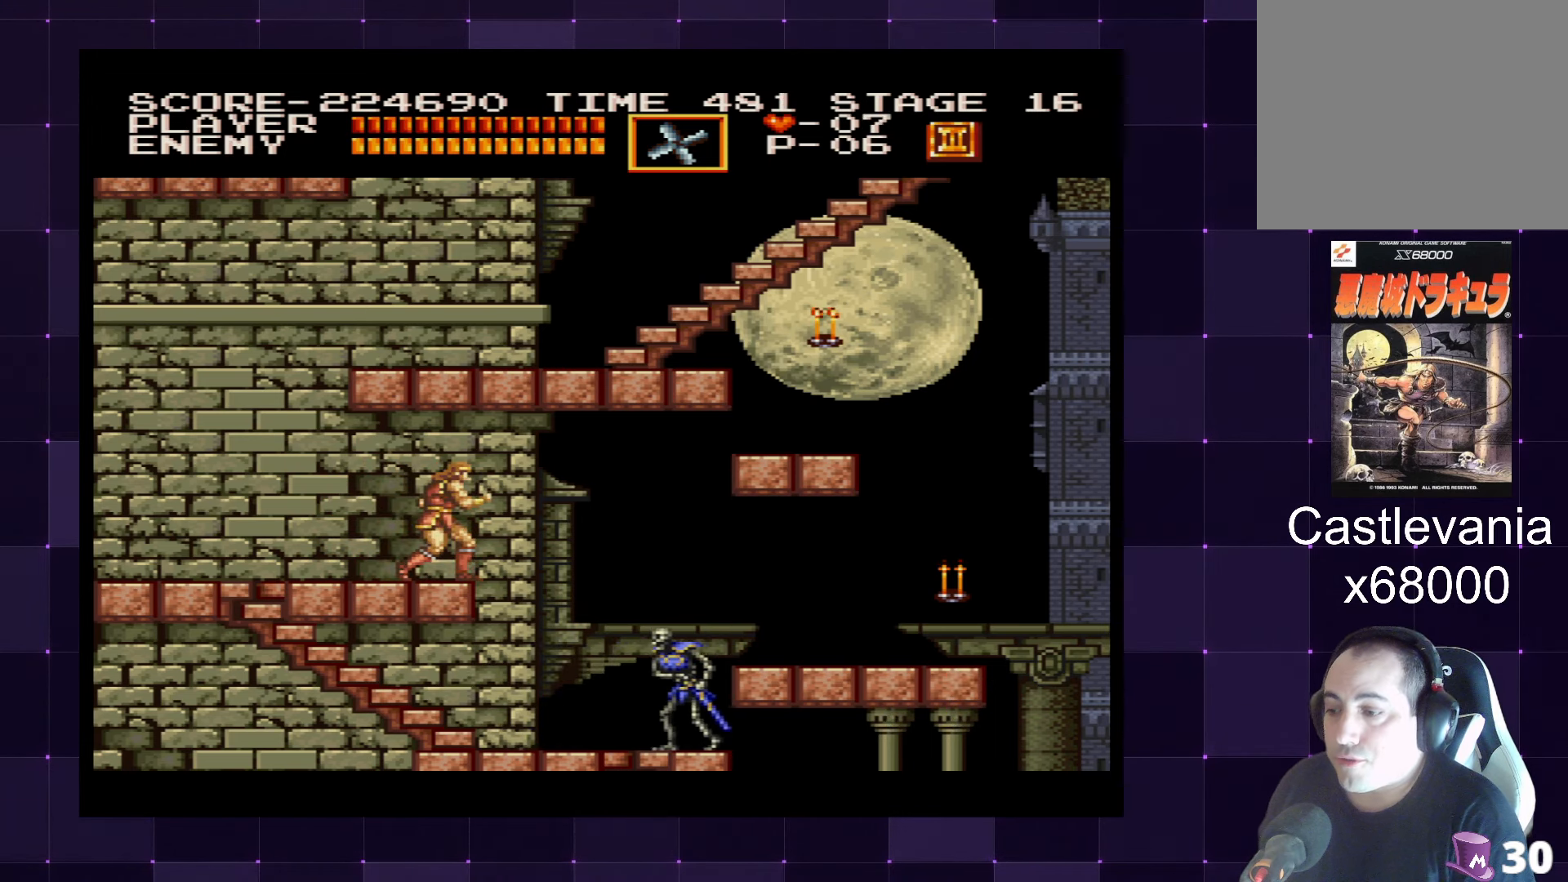
{"buttons": [], "left_stick": "center", "right_stick": "center", "events": []}
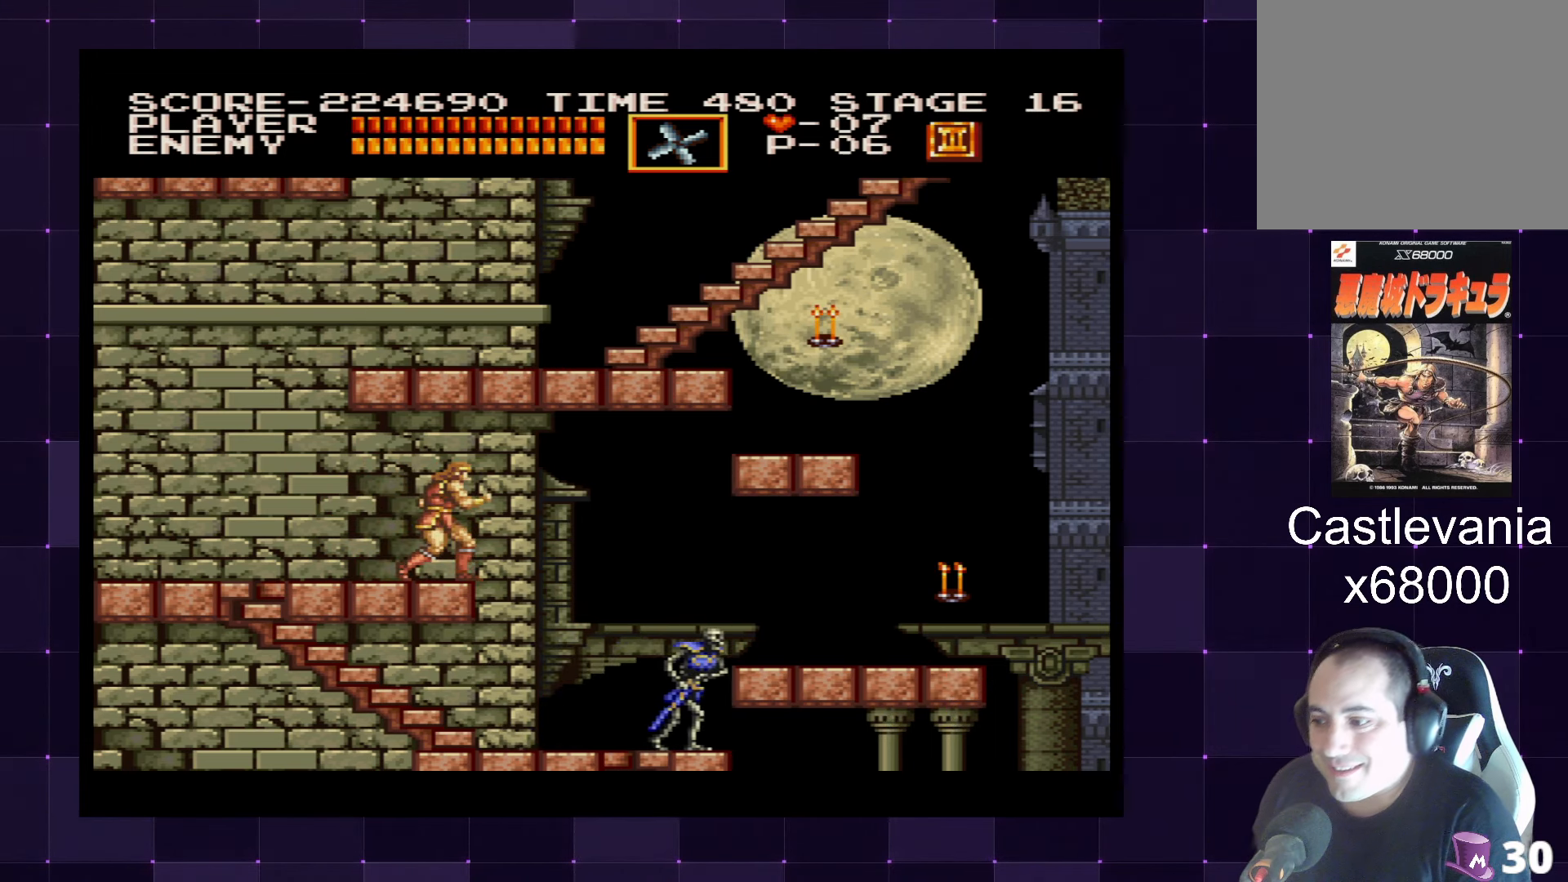
{"buttons": [], "left_stick": "center", "right_stick": "center", "events": []}
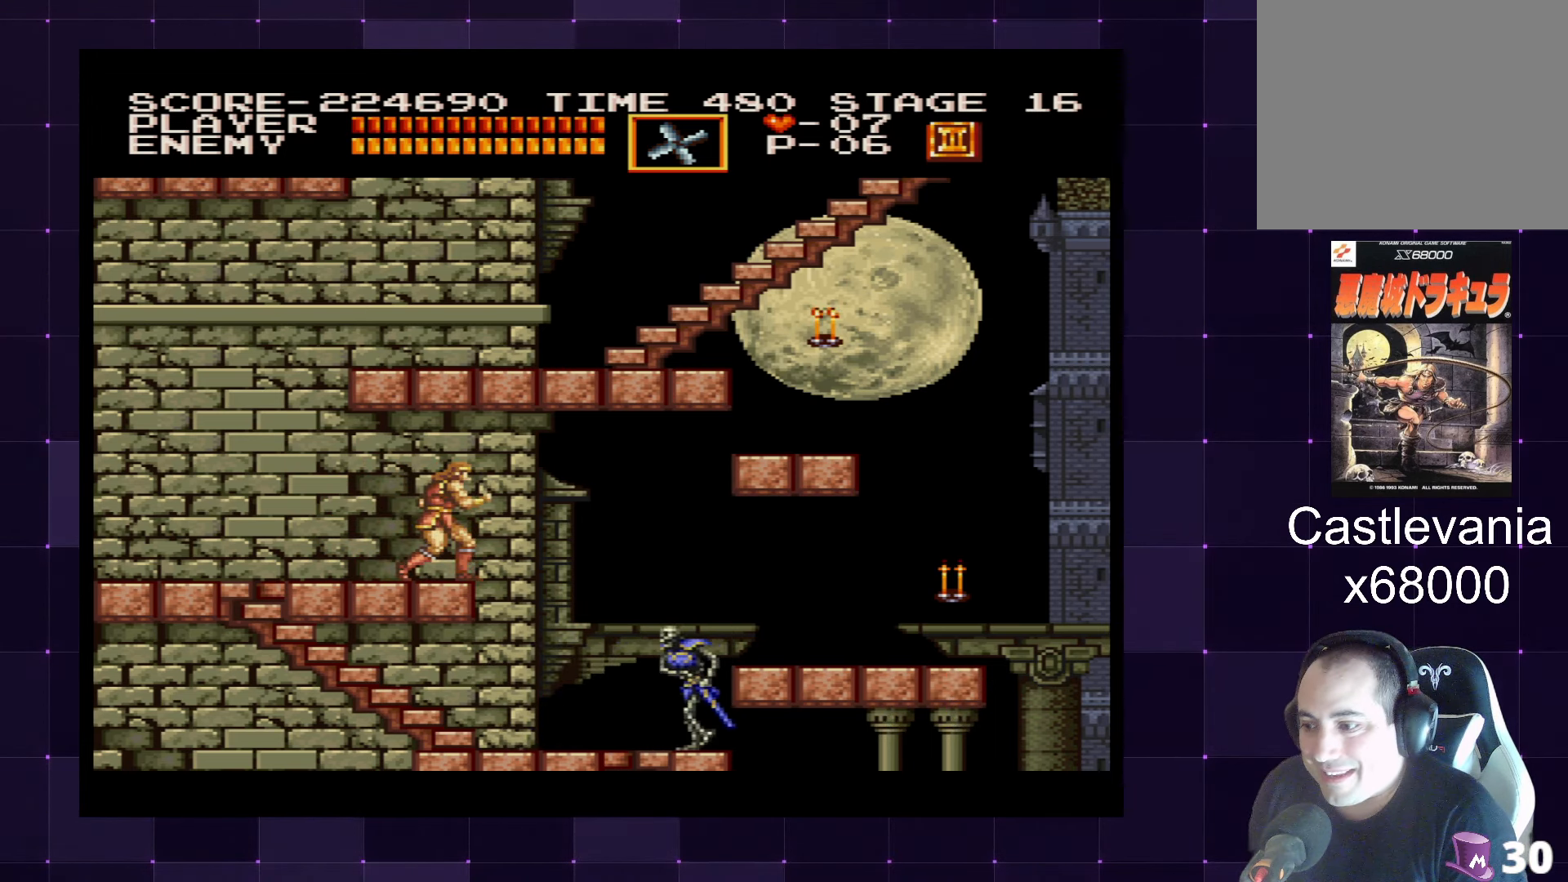
{"buttons": [], "left_stick": "center", "right_stick": "center", "events": []}
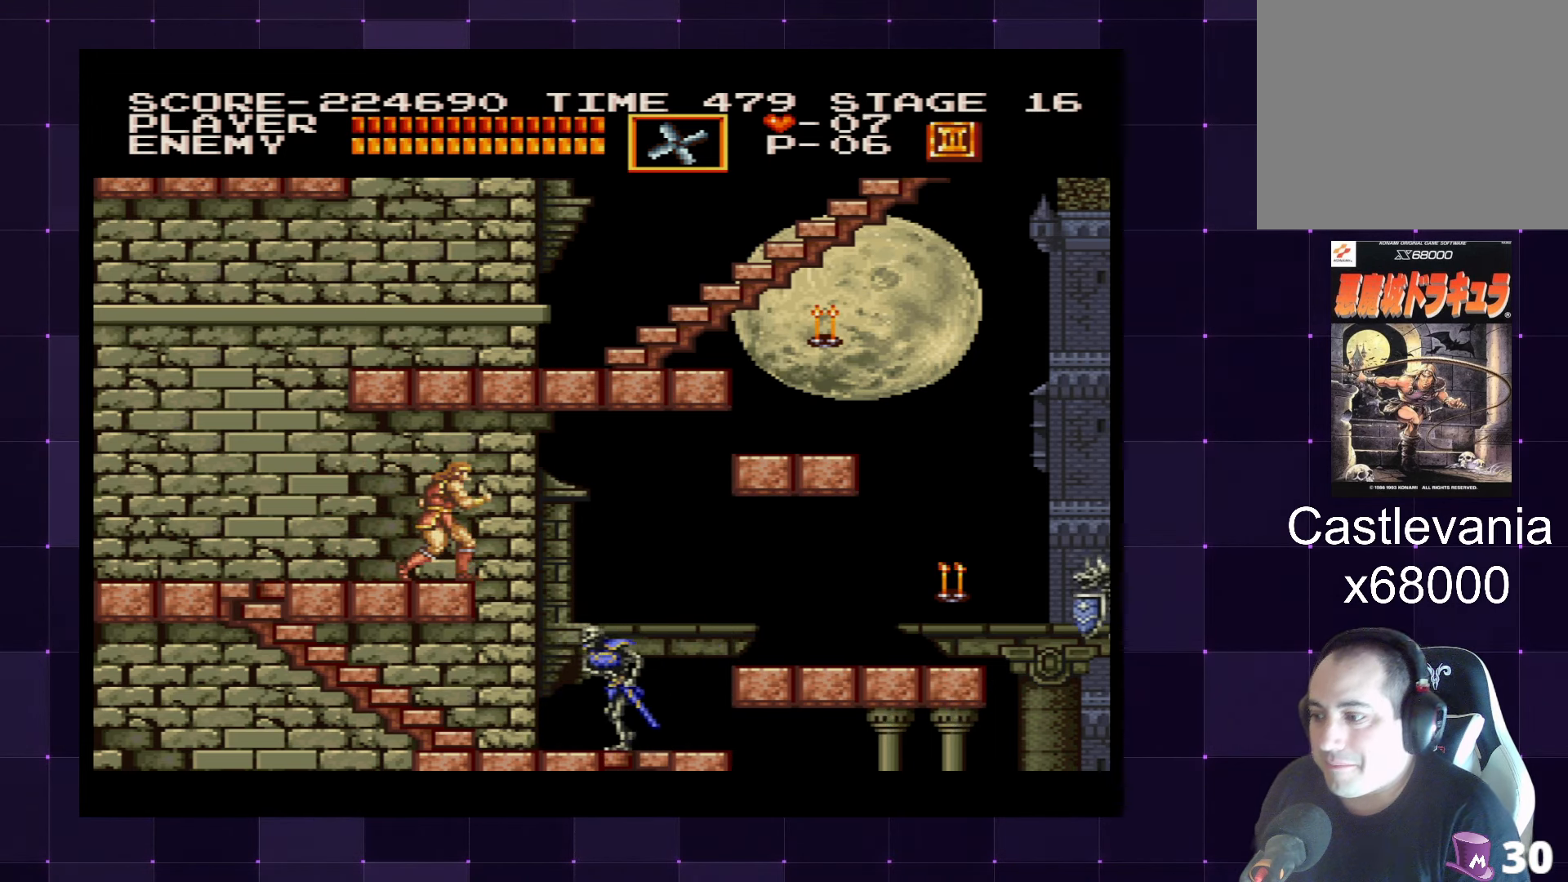
{"buttons": [], "left_stick": "center", "right_stick": "center", "events": []}
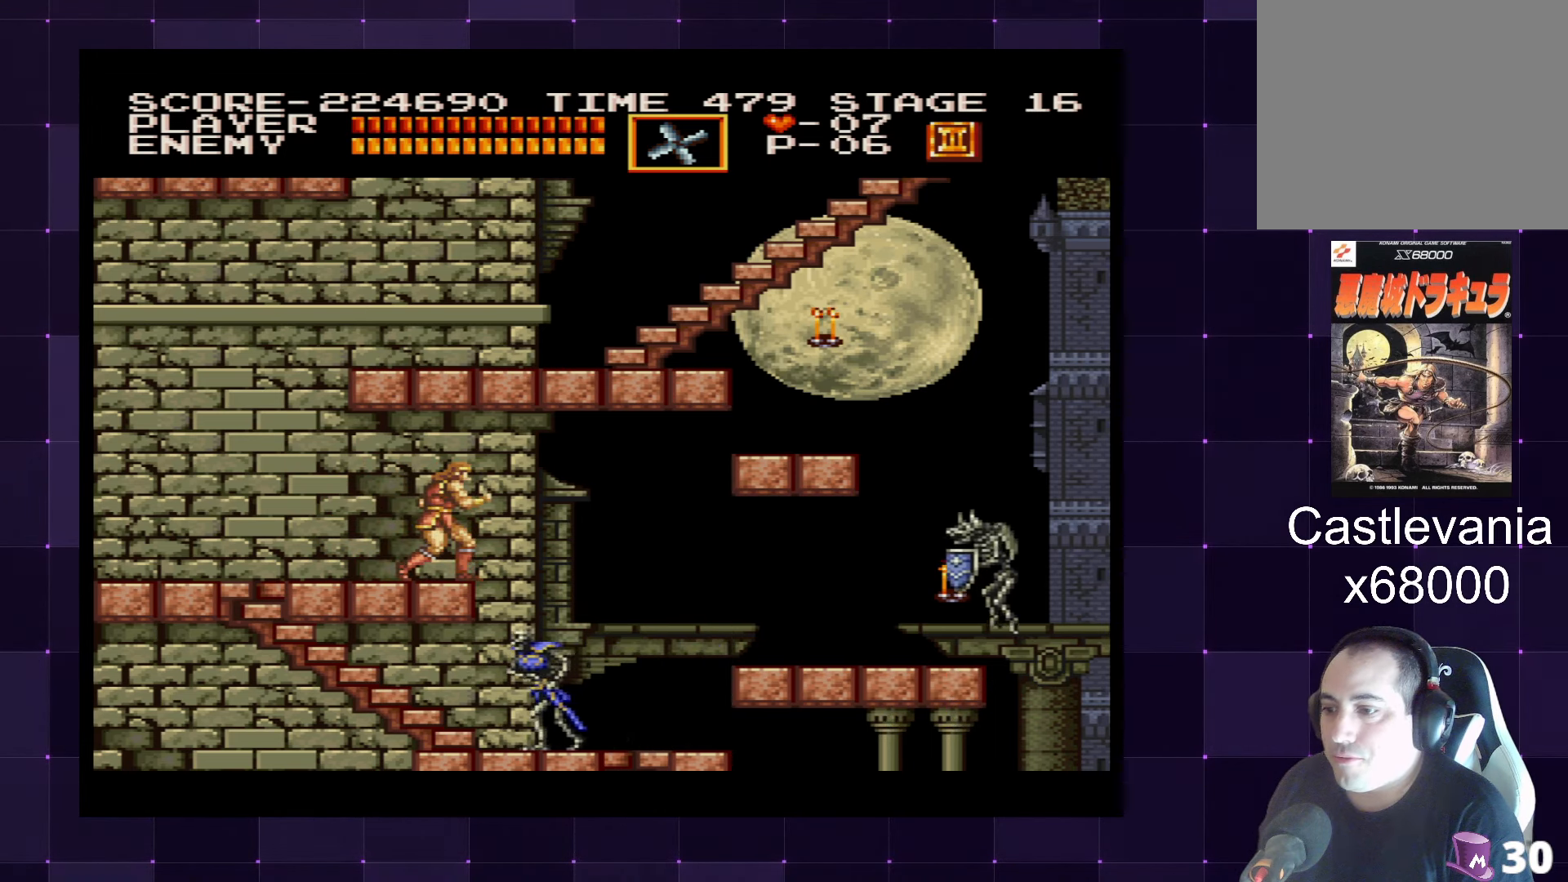
{"buttons": [], "left_stick": "center", "right_stick": "center", "events": []}
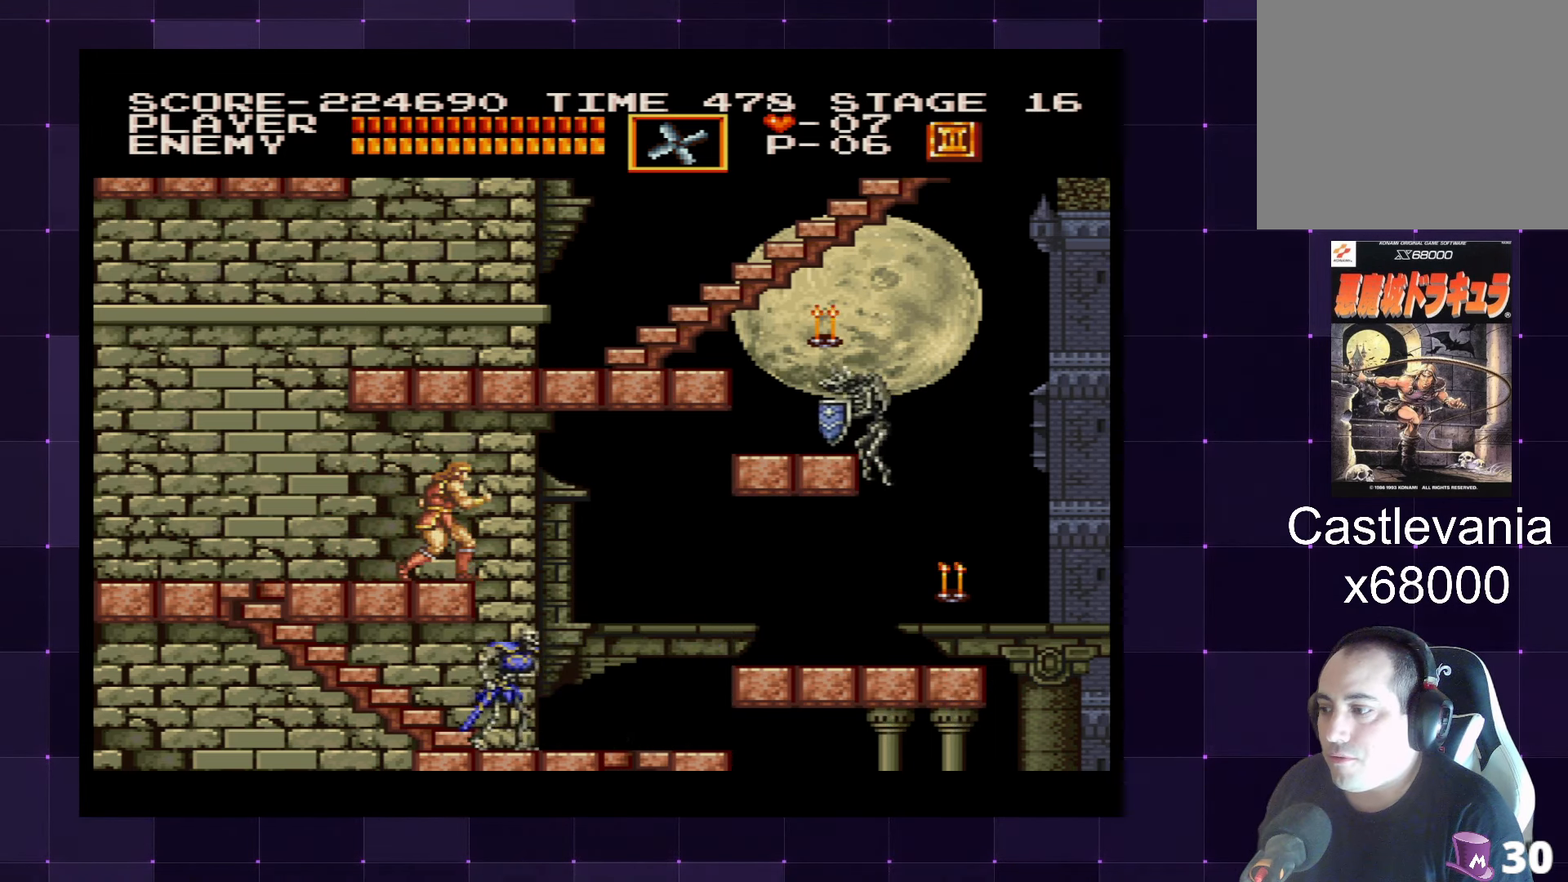
{"buttons": [], "left_stick": "center", "right_stick": "center", "events": []}
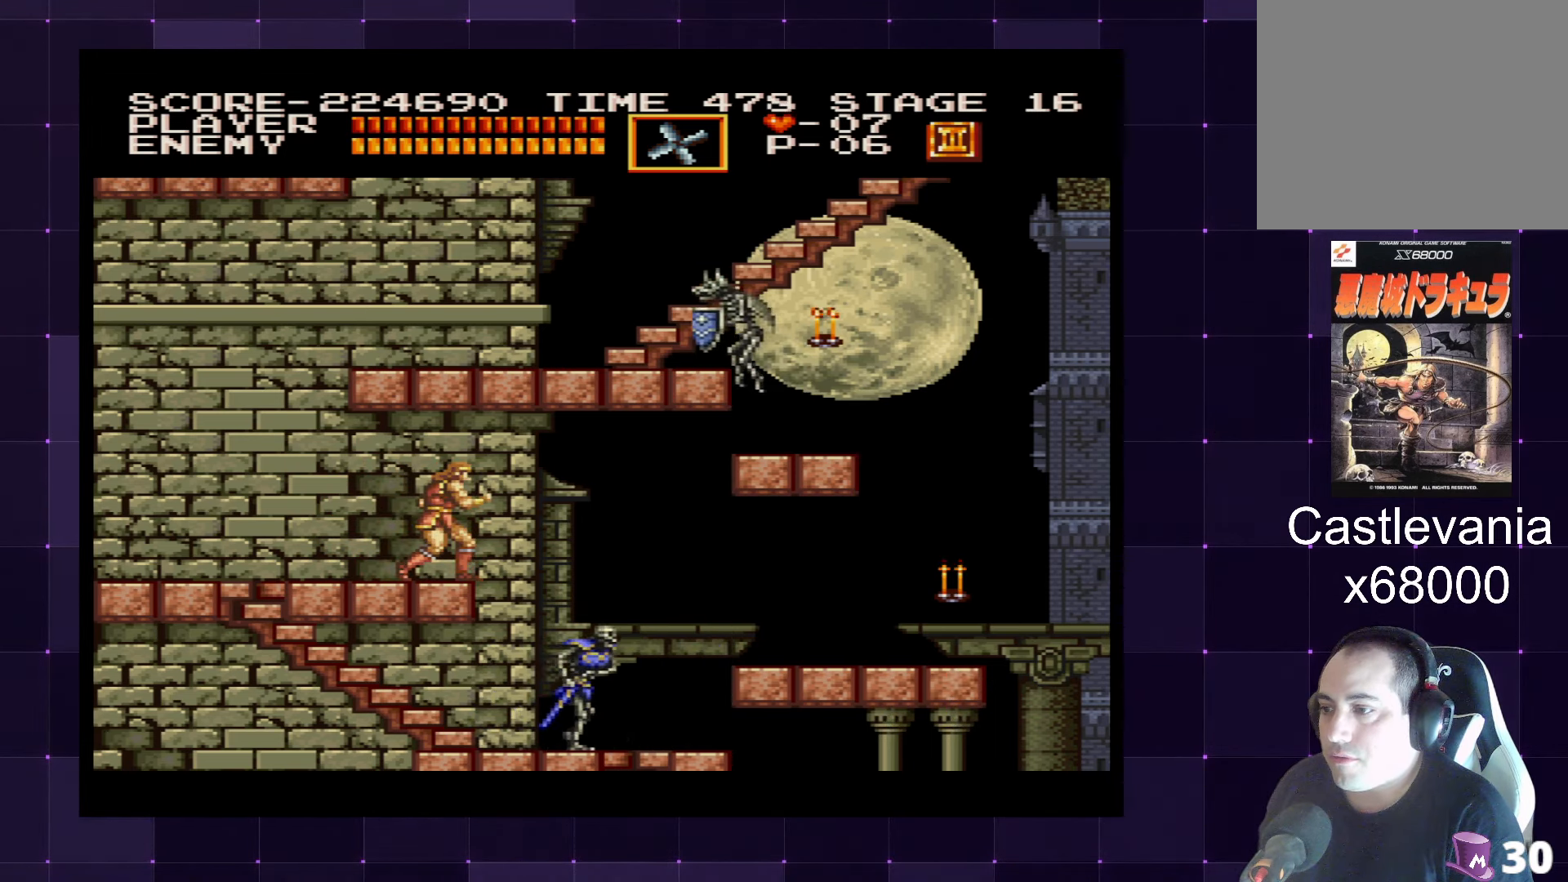
{"buttons": [], "left_stick": "center", "right_stick": "center", "events": [[316, "SQUARE", "down"], [433, "SQUARE", "up"]]}
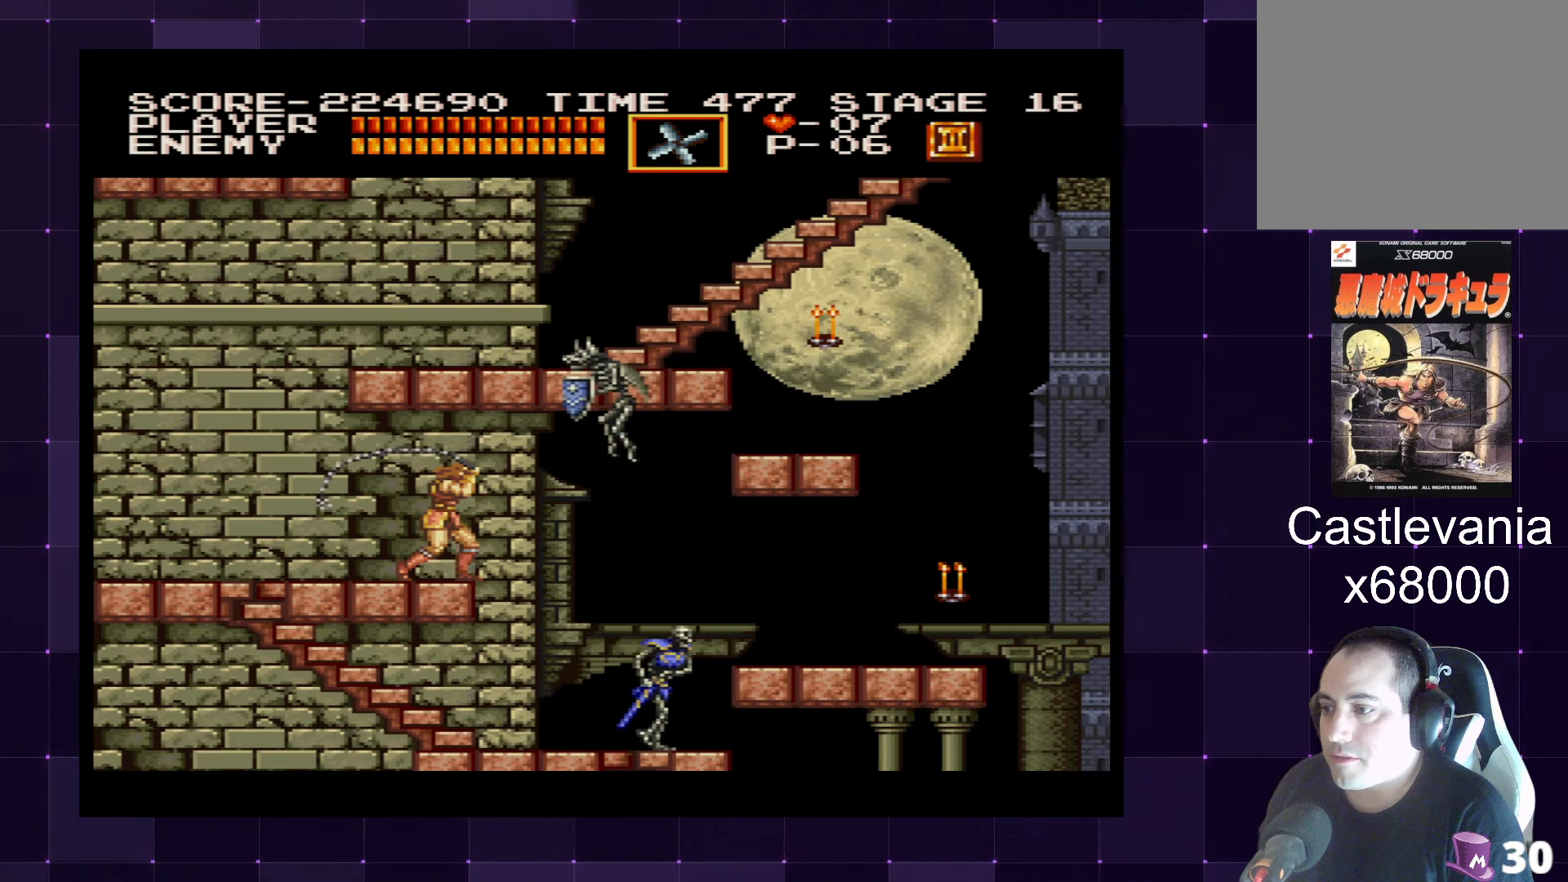
{"buttons": ["DPAD_RIGHT"], "left_stick": "center", "right_stick": "center", "events": [[400, "DPAD_RIGHT", "down"]]}
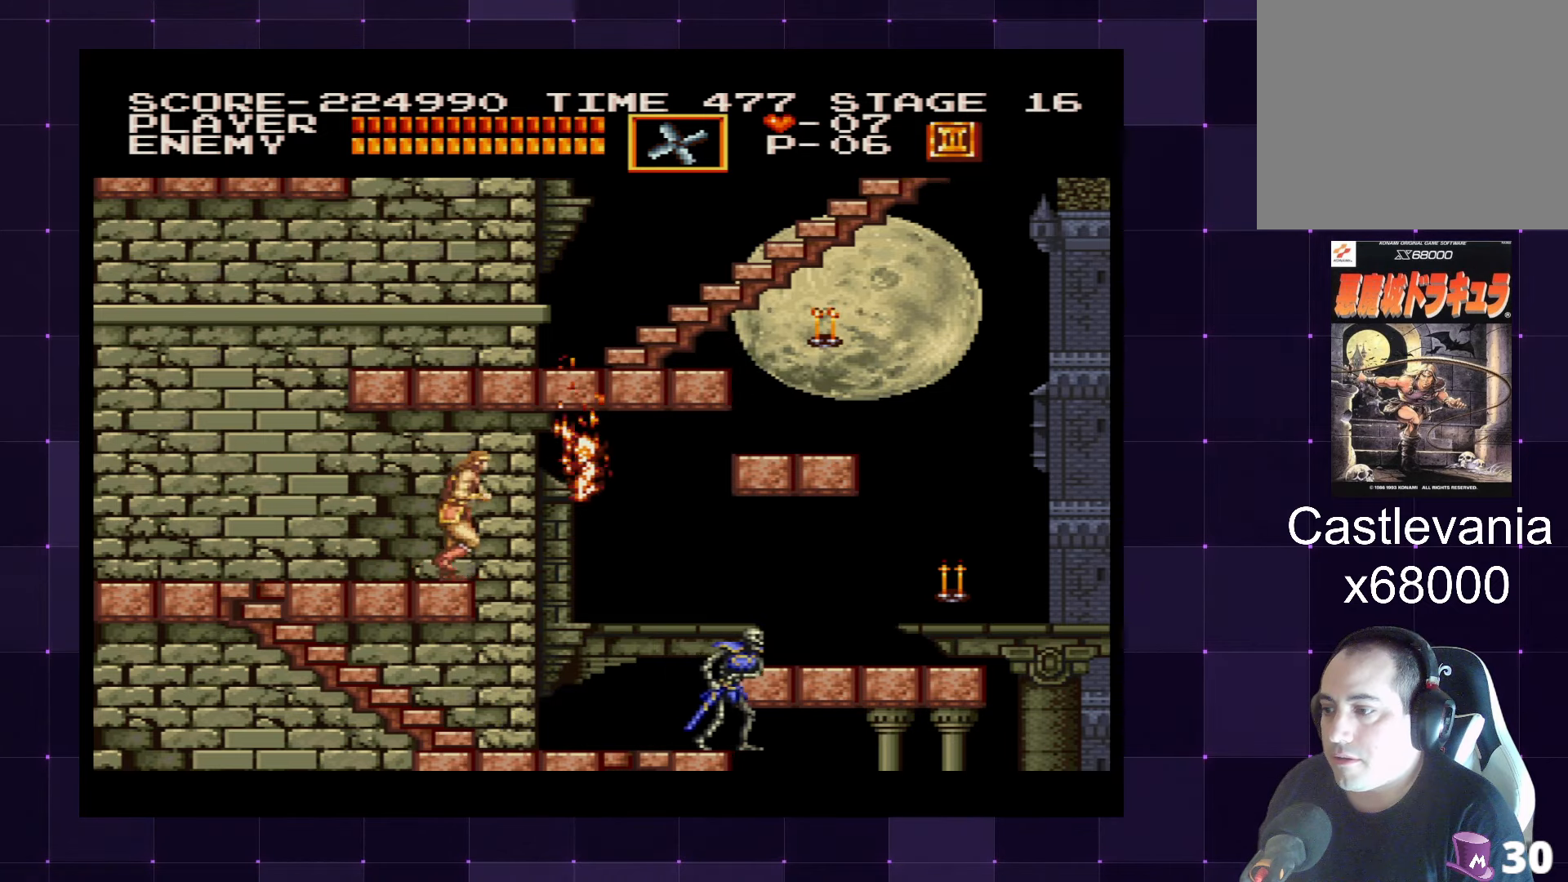
{"buttons": ["SQUARE", "DPAD_DOWN"], "left_stick": "center", "right_stick": "center", "events": [[200, "SQUARE", "down"], [216, "DPAD_RIGHT", "up"], [300, "SQUARE", "up"], [350, "SQUARE", "down"], [433, "SQUARE", "up"], [483, "SQUARE", "down"], [500, "DPAD_DOWN", "down"]]}
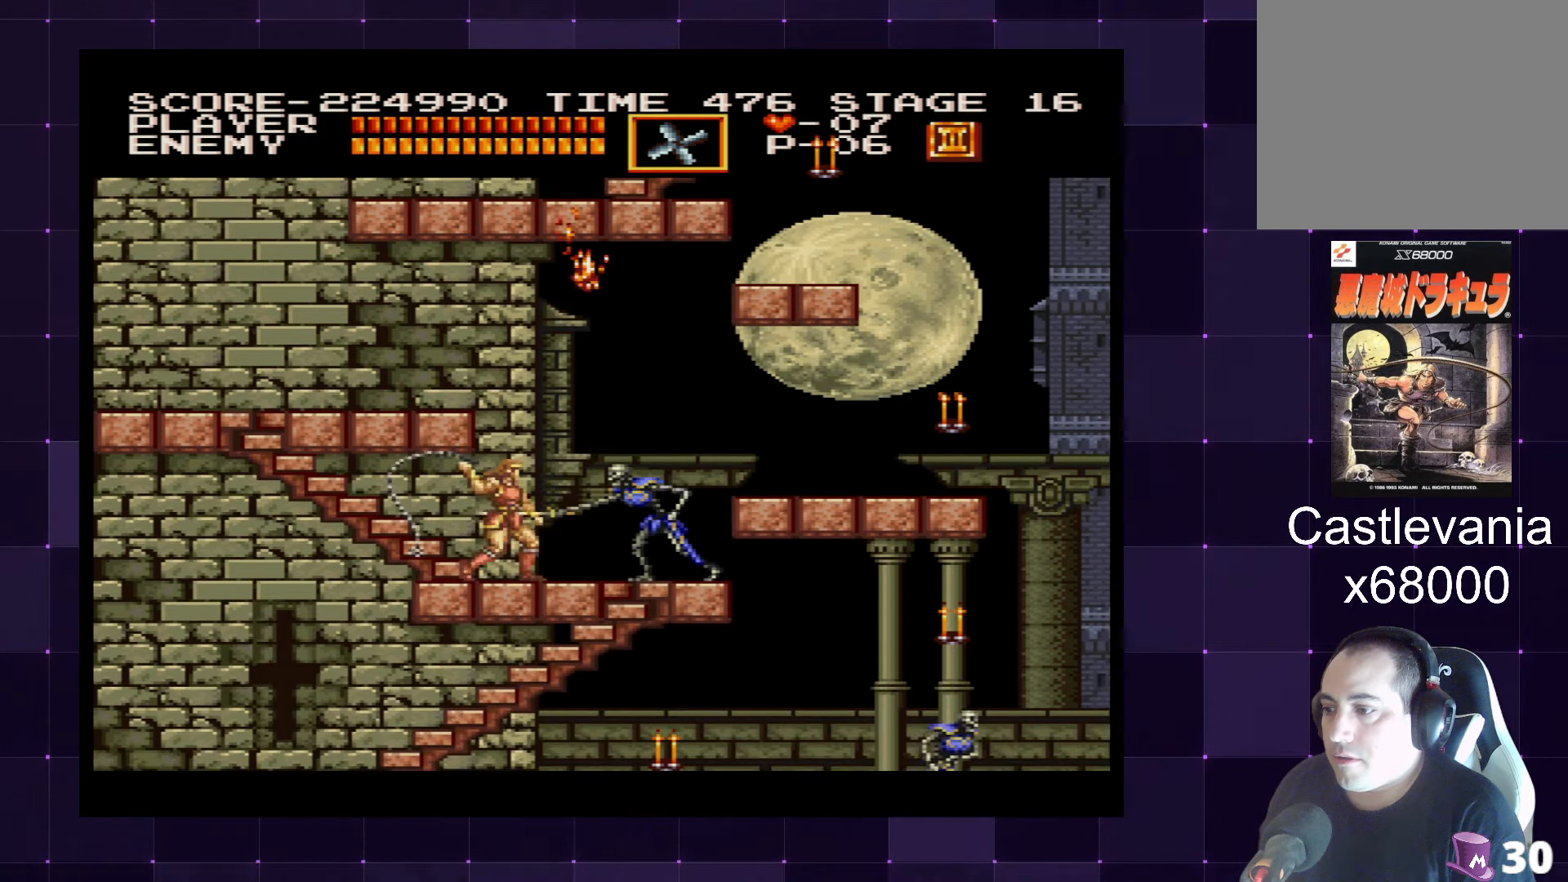
{"buttons": ["SQUARE", "DPAD_DOWN"], "left_stick": "center", "right_stick": "center", "events": [[50, "SQUARE", "up"], [116, "SQUARE", "down"], [166, "SQUARE", "up"], [233, "SQUARE", "down"], [316, "SQUARE", "up"], [366, "SQUARE", "down"], [433, "SQUARE", "up"], [500, "SQUARE", "down"]]}
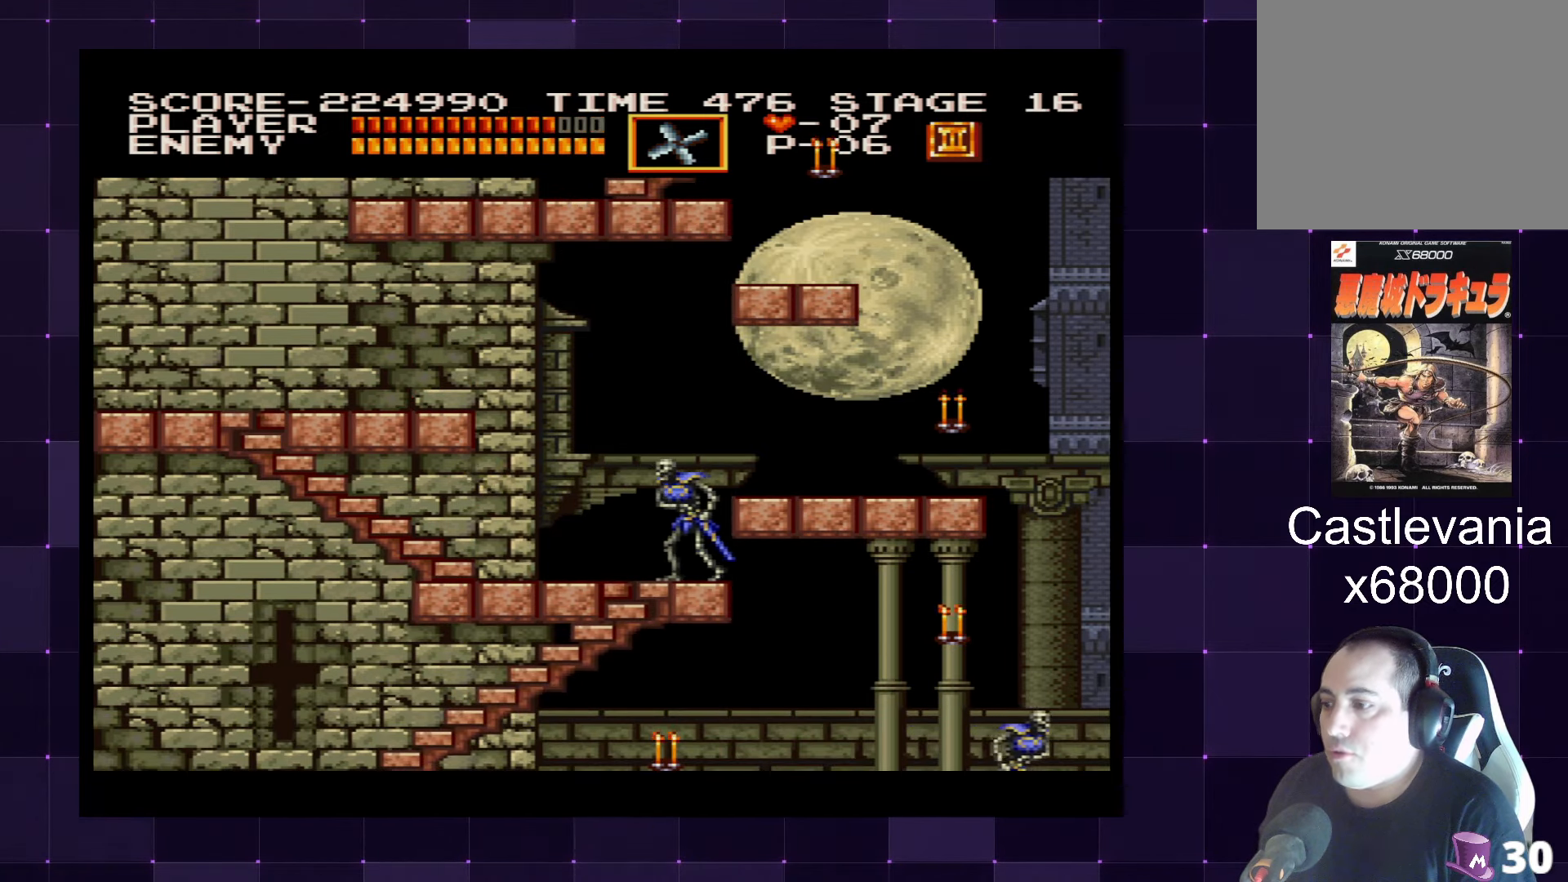
{"buttons": ["DPAD_DOWN"], "left_stick": "center", "right_stick": "center", "events": [[66, "SQUARE", "up"], [116, "SQUARE", "down"], [183, "SQUARE", "up"], [266, "SQUARE", "down"], [333, "SQUARE", "up"], [383, "SQUARE", "down"], [450, "SQUARE", "up"]]}
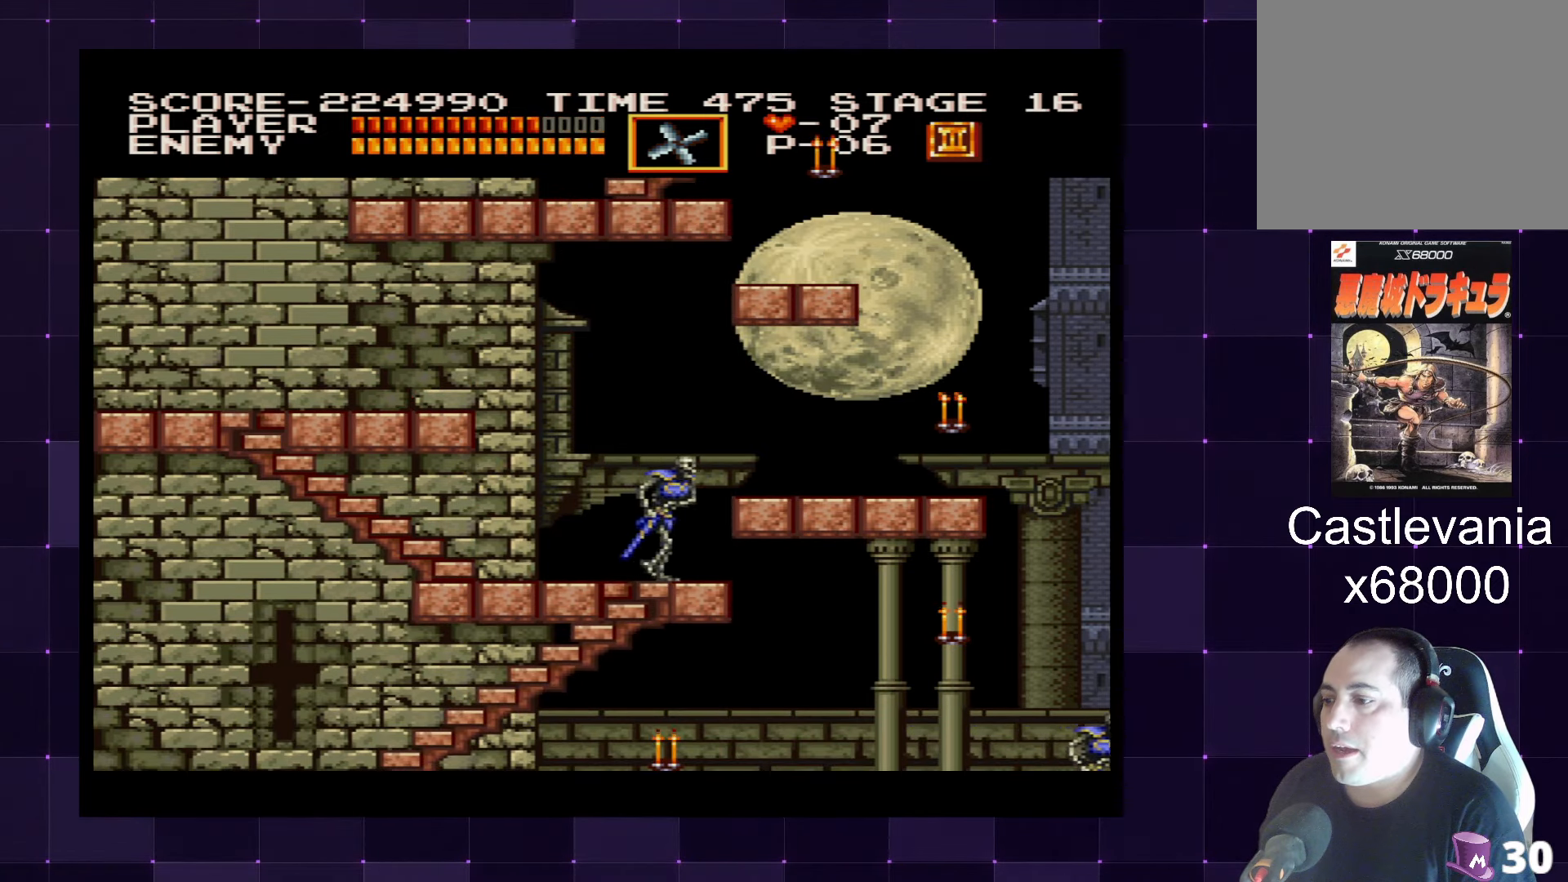
{"buttons": ["DPAD_LEFT"], "left_stick": "center", "right_stick": "center", "events": [[16, "SQUARE", "down"], [100, "SQUARE", "up"], [200, "DPAD_DOWN", "up"], [250, "DPAD_LEFT", "down"]]}
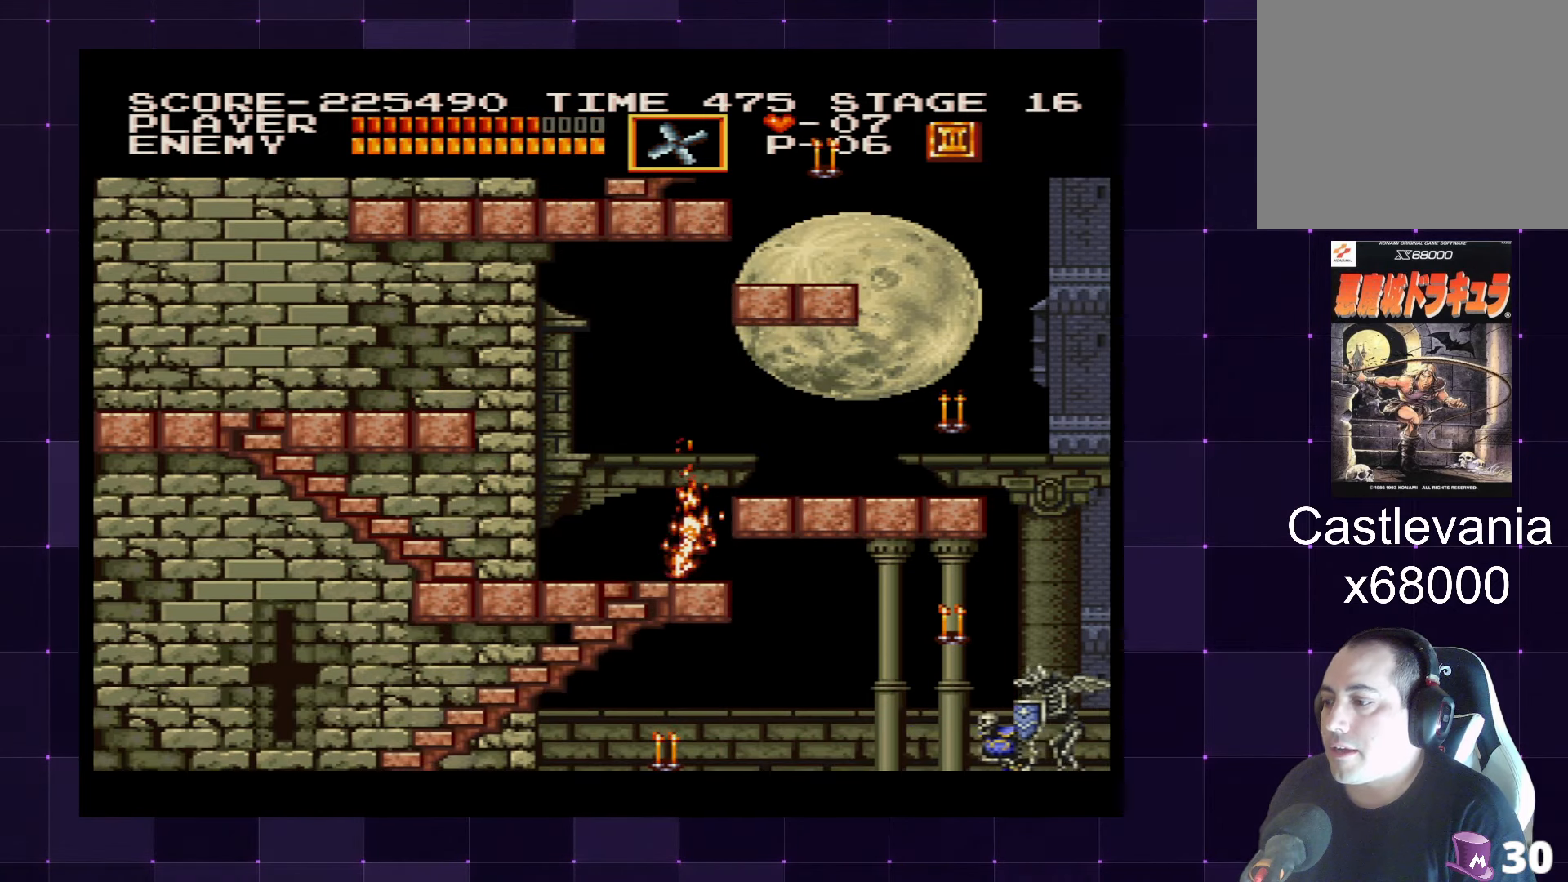
{"buttons": ["DPAD_LEFT"], "left_stick": "center", "right_stick": "center", "events": []}
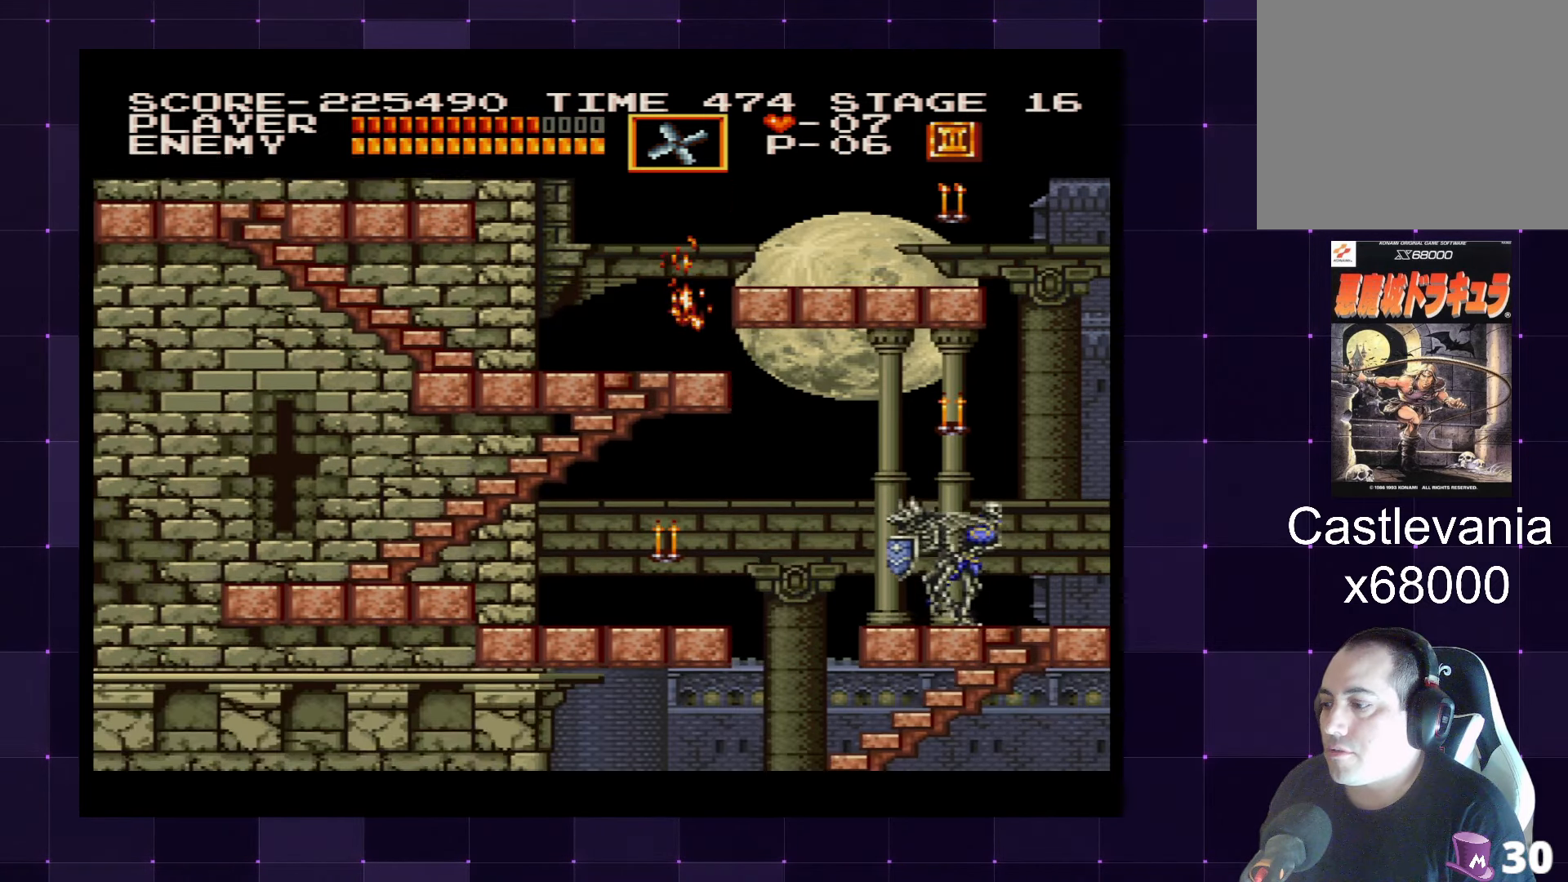
{"buttons": ["DPAD_LEFT"], "left_stick": "center", "right_stick": "center", "events": []}
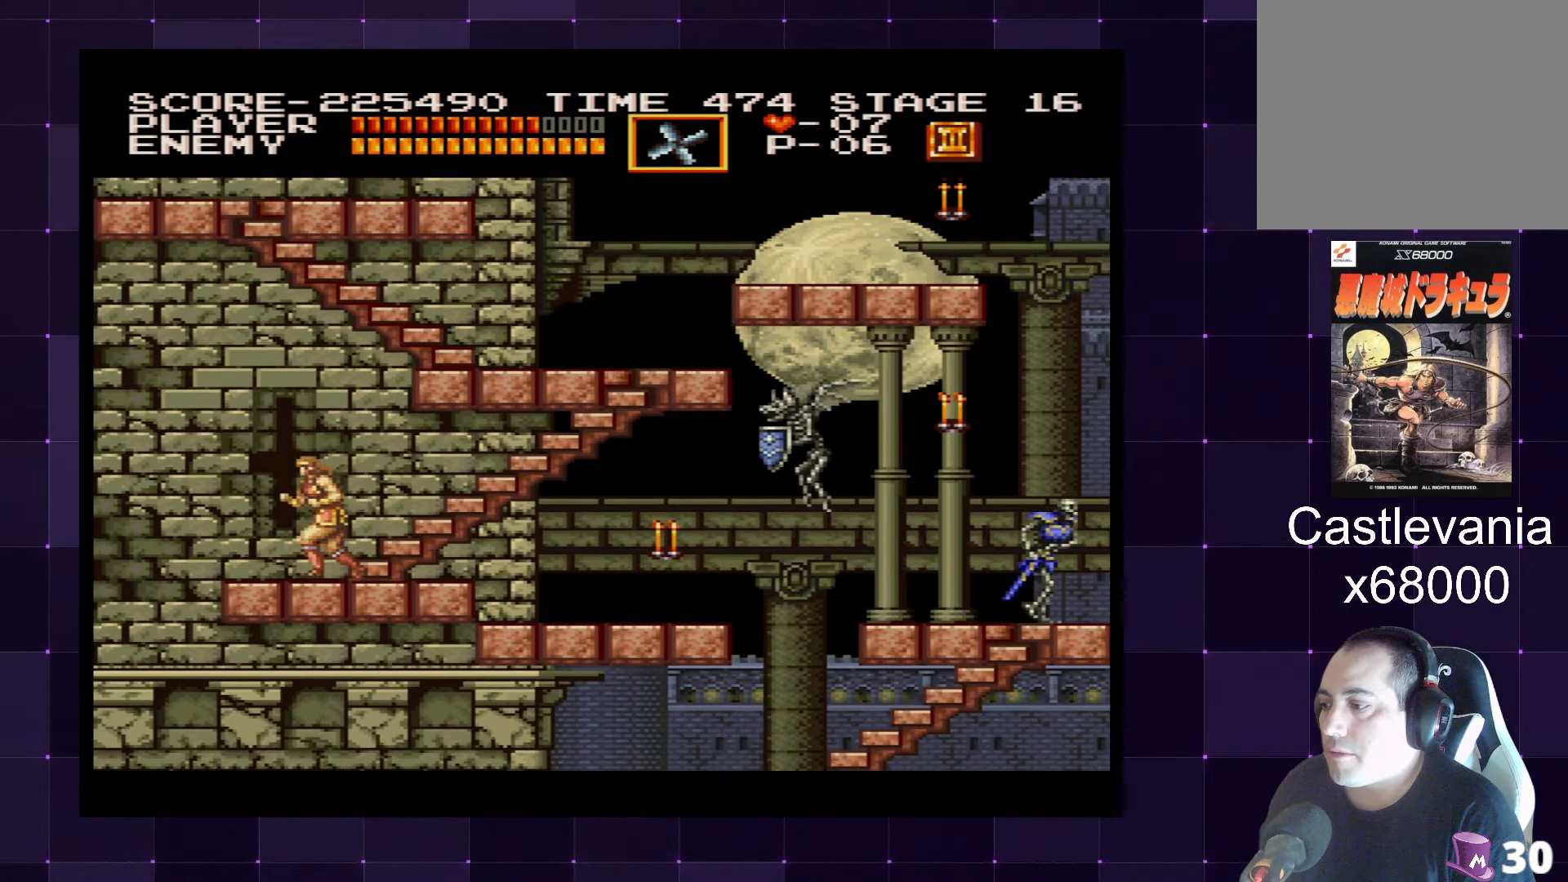
{"buttons": ["DPAD_LEFT"], "left_stick": "center", "right_stick": "center", "events": []}
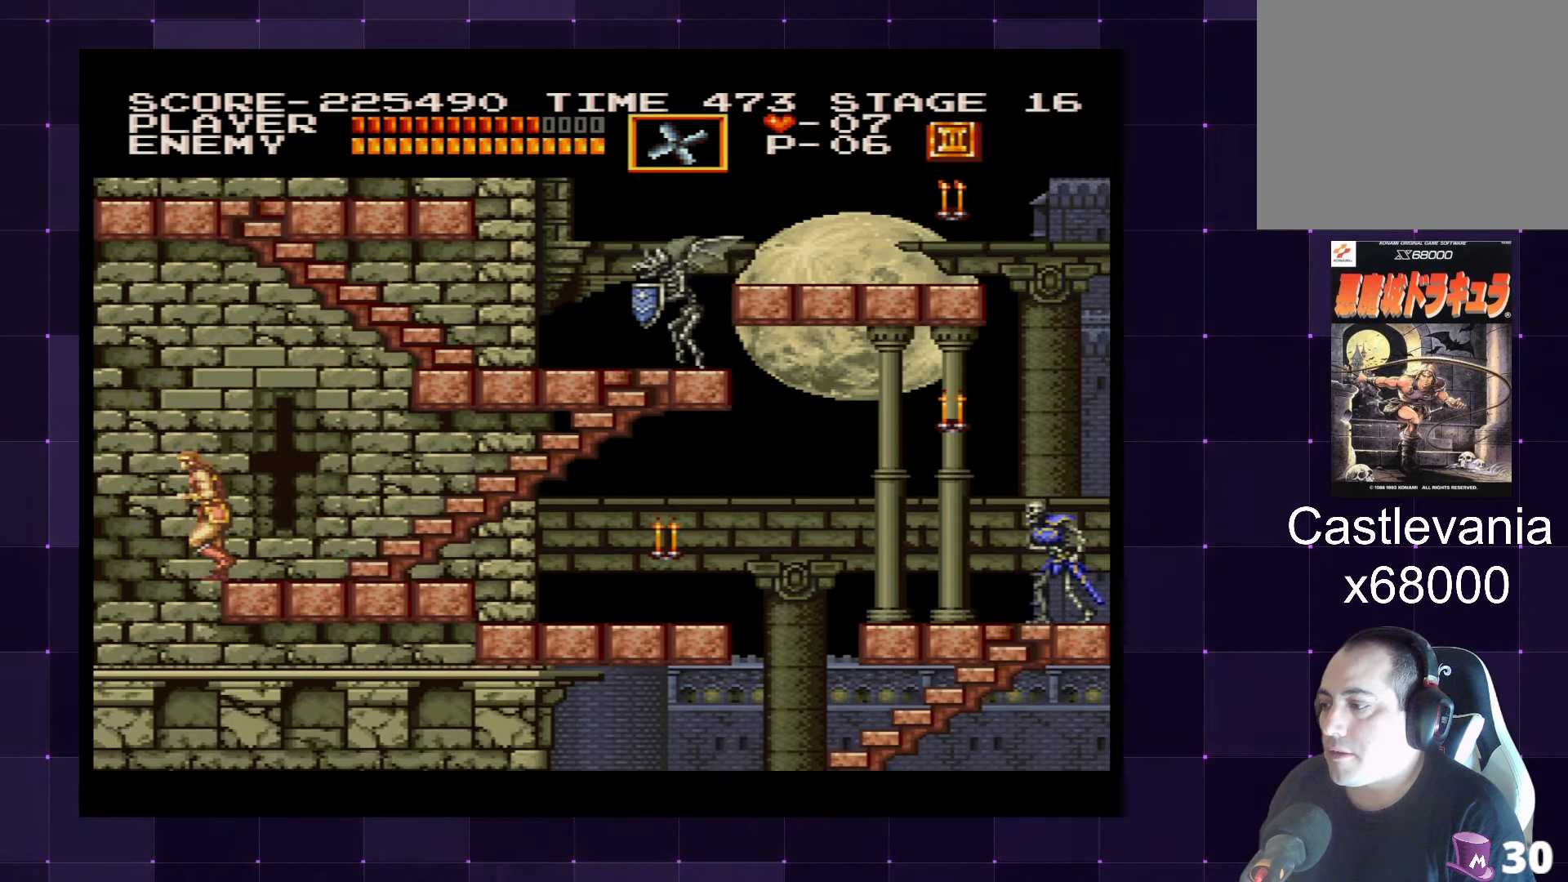
{"buttons": [], "left_stick": "center", "right_stick": "center", "events": [[333, "DPAD_LEFT", "up"]]}
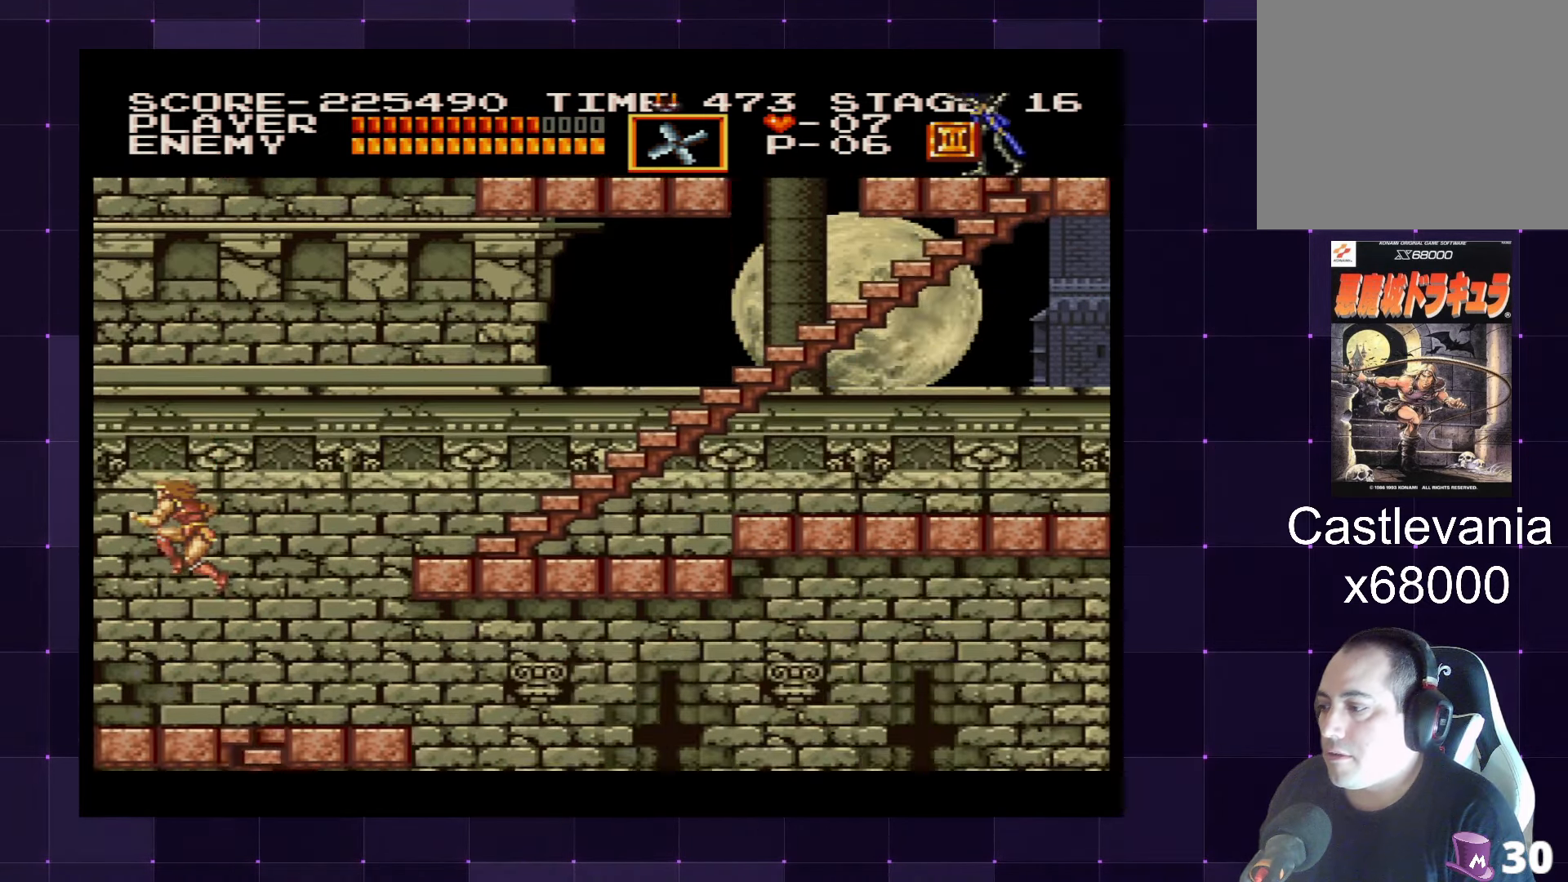
{"buttons": ["DPAD_RIGHT"], "left_stick": "center", "right_stick": "center", "events": [[50, "DPAD_RIGHT", "down"]]}
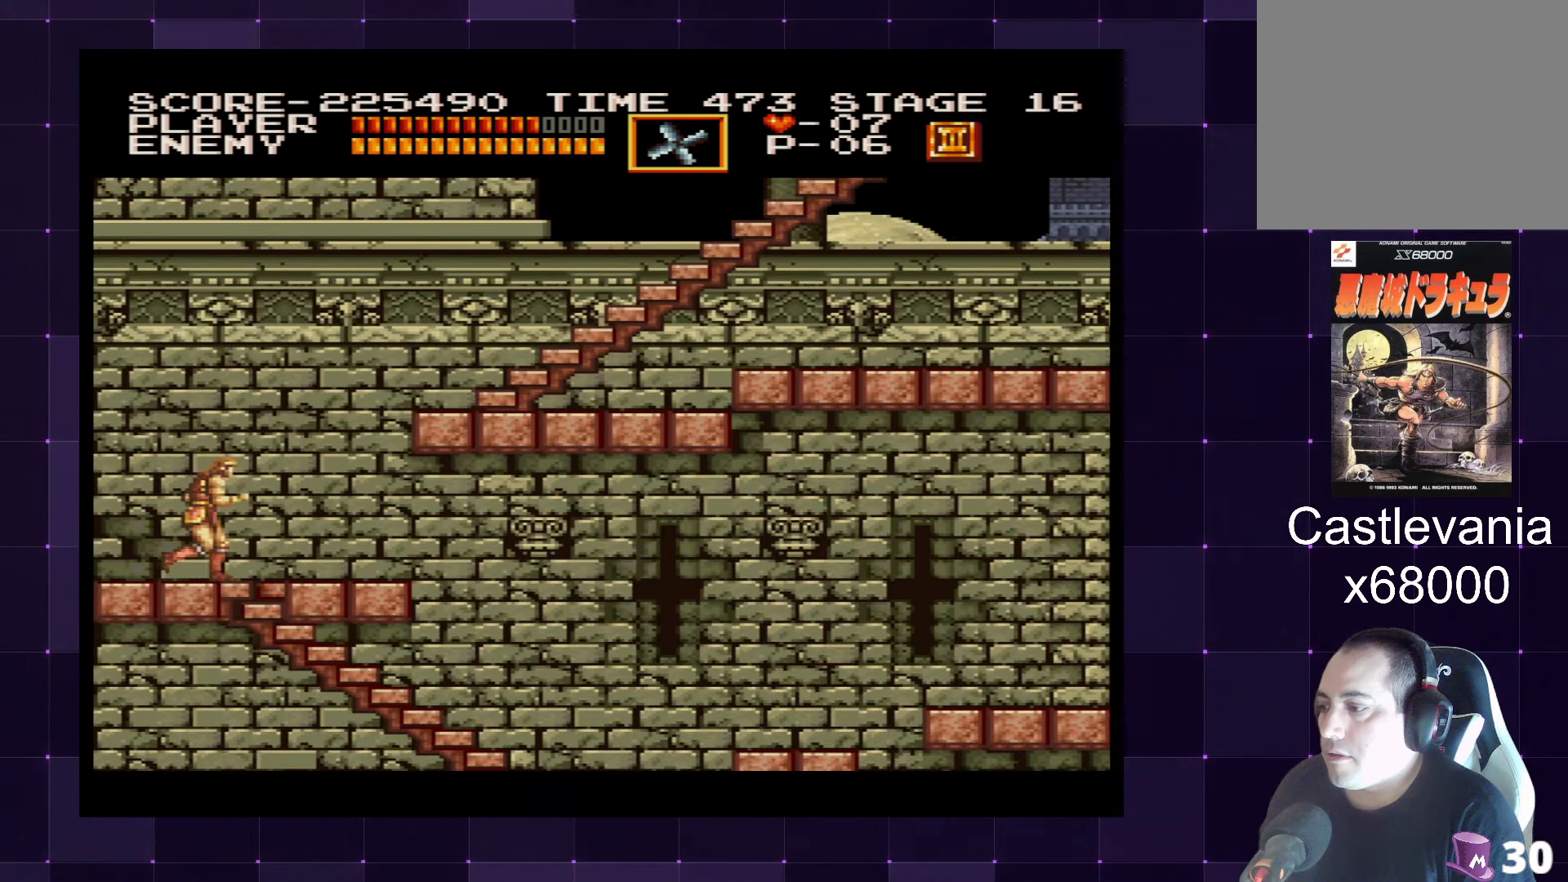
{"buttons": ["DPAD_LEFT"], "left_stick": "center", "right_stick": "center", "events": [[350, "DPAD_DOWN", "down"], [367, "DPAD_RIGHT", "up"], [383, "DPAD_LEFT", "down"], [450, "DPAD_DOWN", "up"]]}
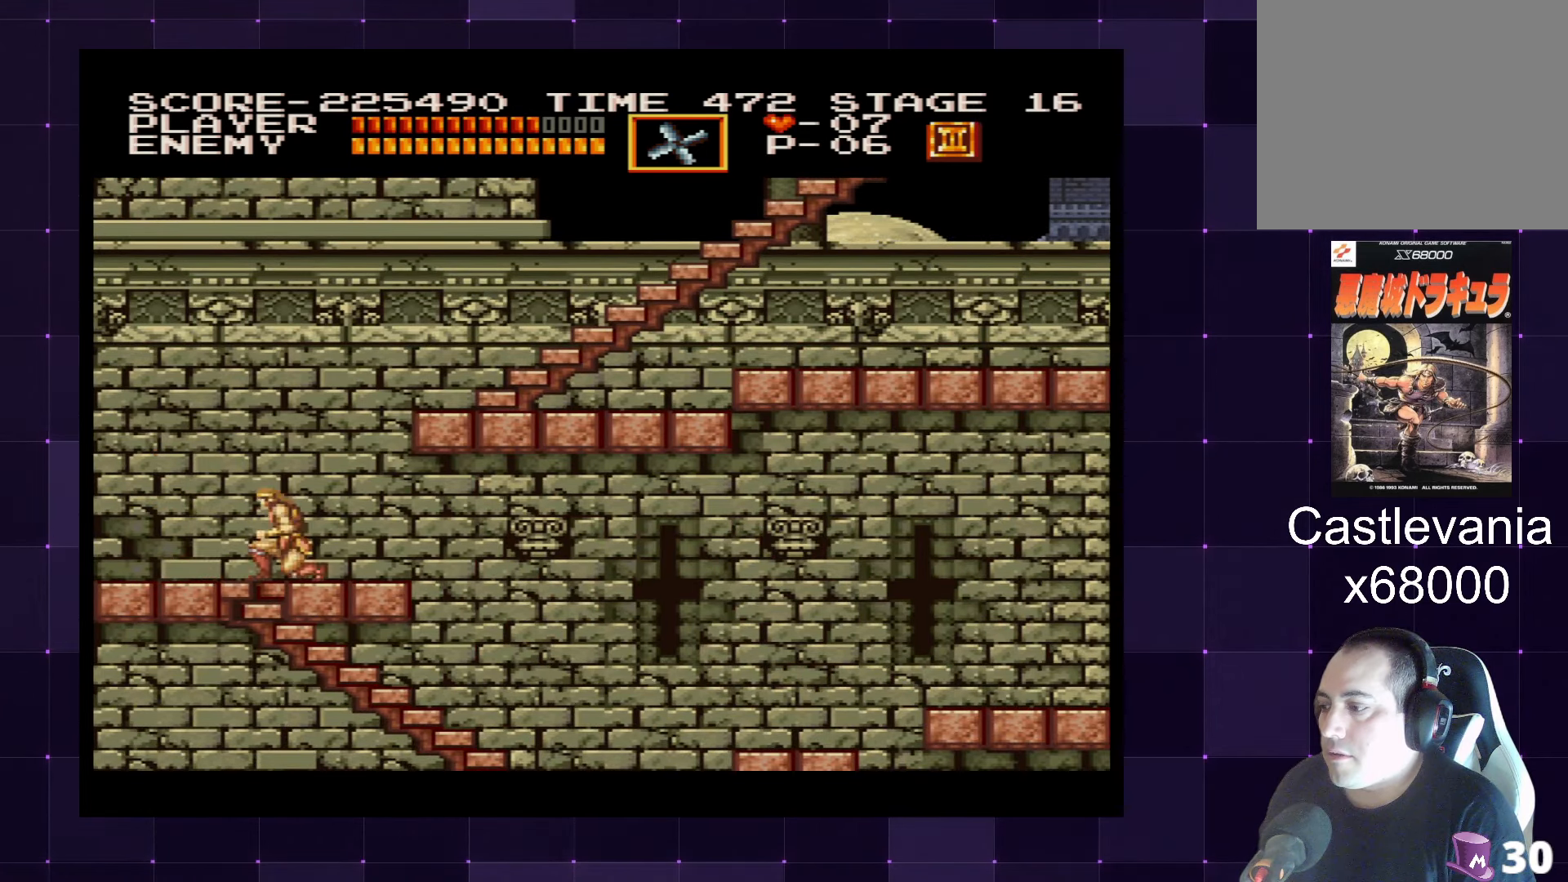
{"buttons": ["DPAD_DOWN"], "left_stick": "center", "right_stick": "center", "events": [[117, "DPAD_DOWN", "down"], [183, "DPAD_LEFT", "up"]]}
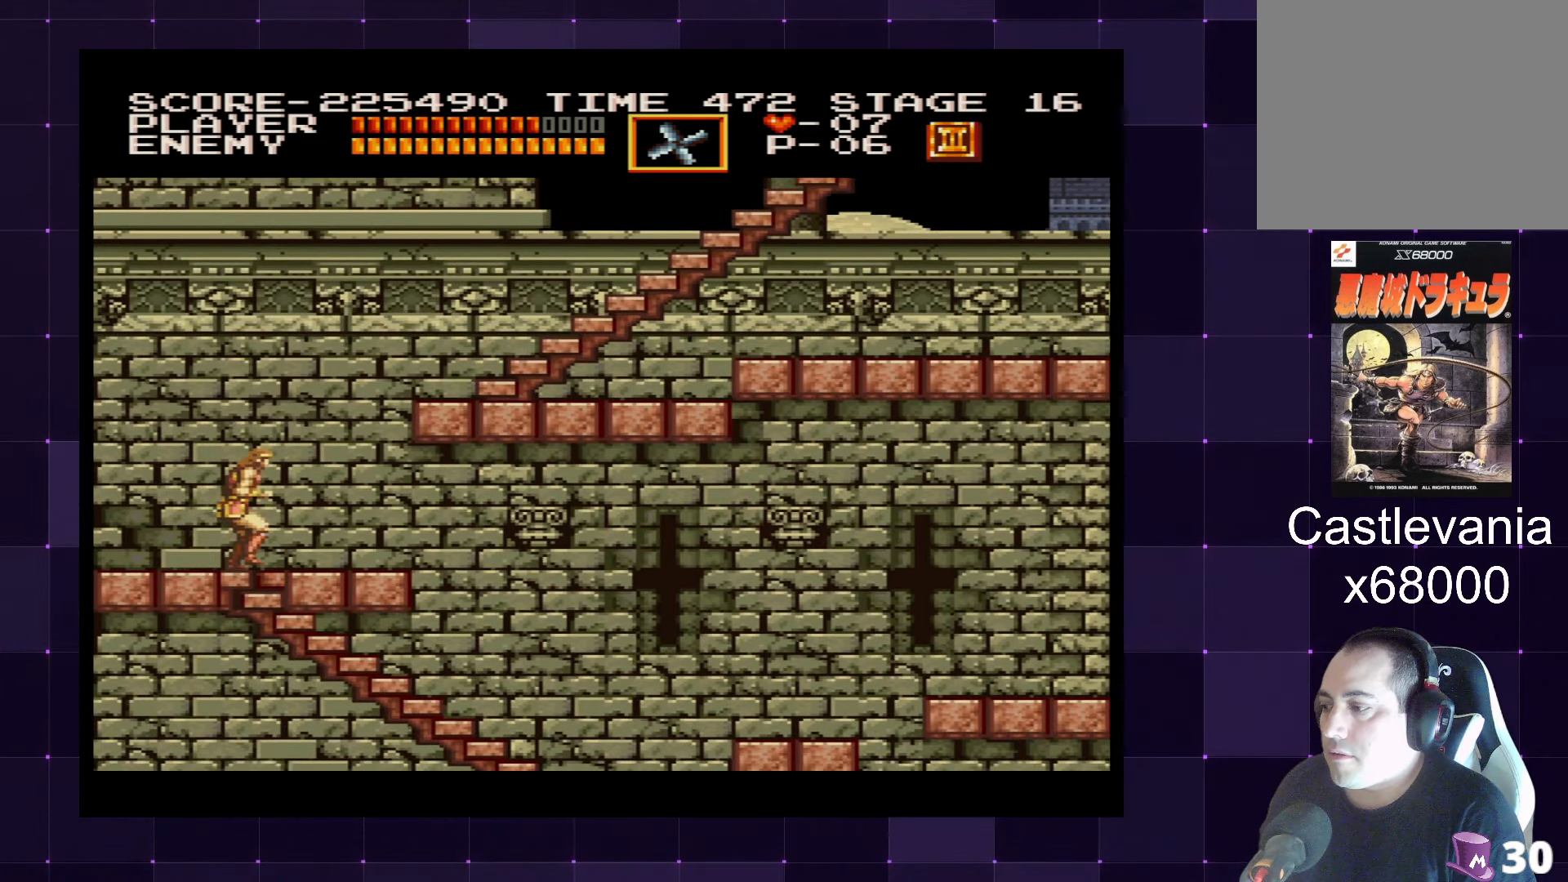
{"buttons": ["DPAD_DOWN"], "left_stick": "center", "right_stick": "center", "events": []}
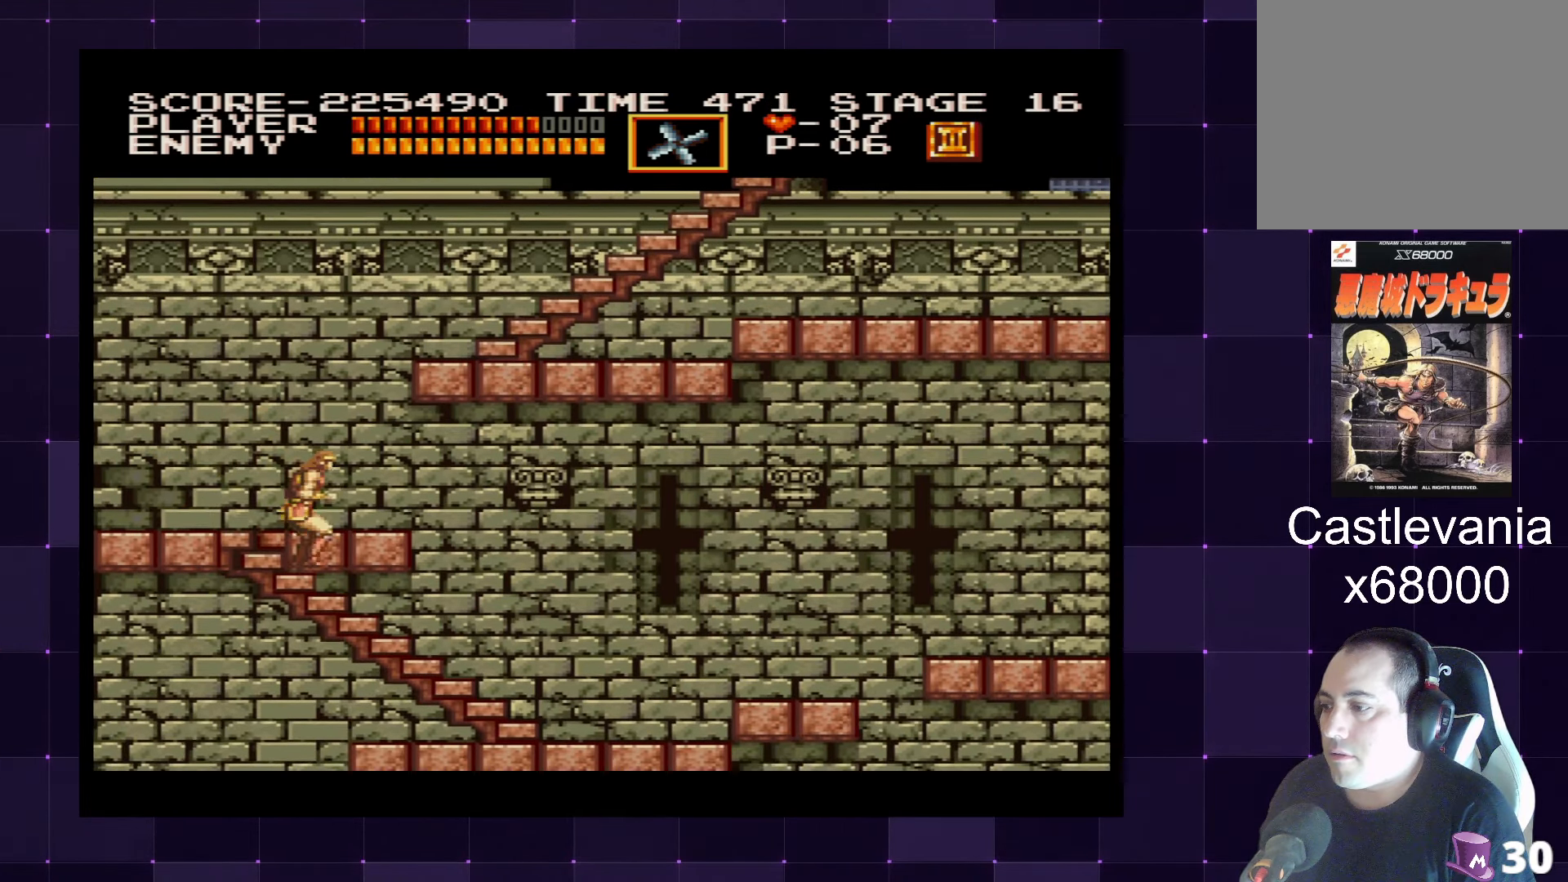
{"buttons": ["DPAD_DOWN"], "left_stick": "center", "right_stick": "center", "events": []}
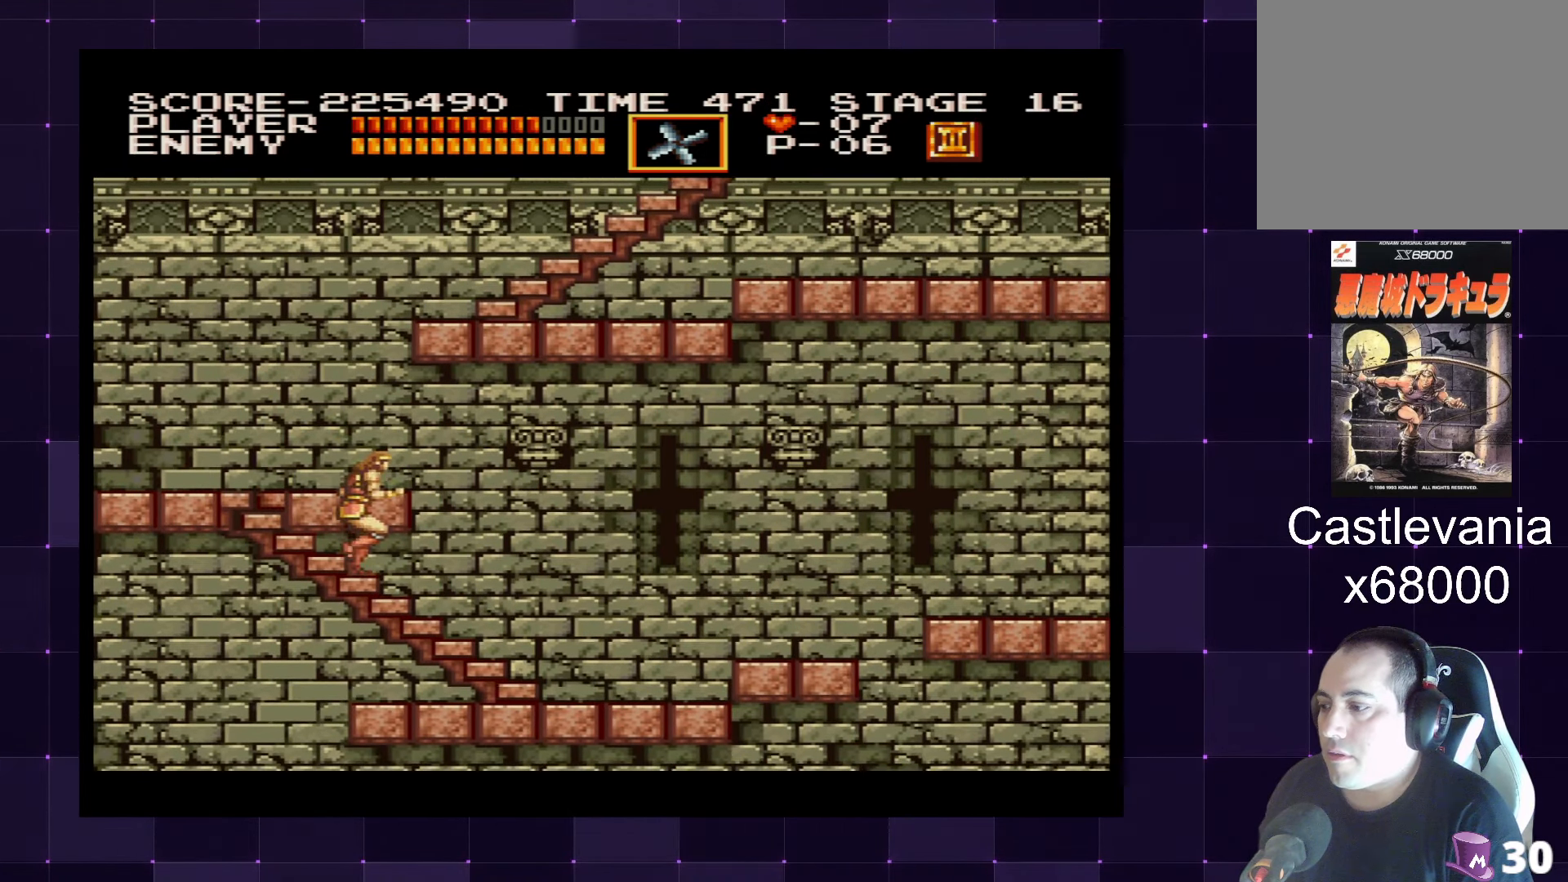
{"buttons": ["DPAD_RIGHT"], "left_stick": "center", "right_stick": "center", "events": [[167, "DPAD_RIGHT", "down"], [200, "DPAD_DOWN", "up"]]}
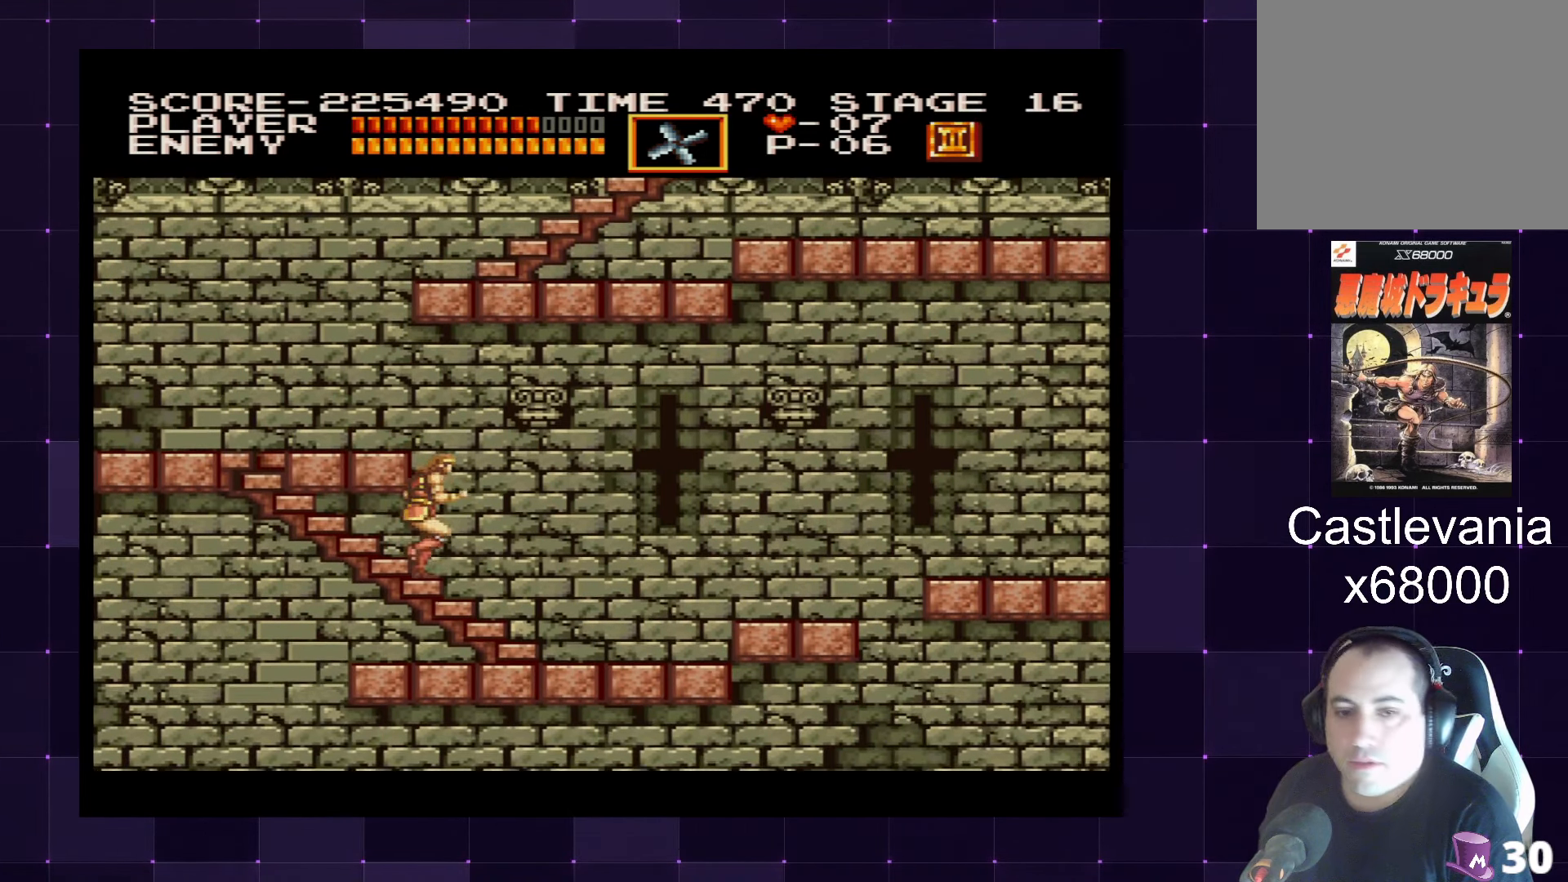
{"buttons": ["DPAD_RIGHT"], "left_stick": "center", "right_stick": "center", "events": []}
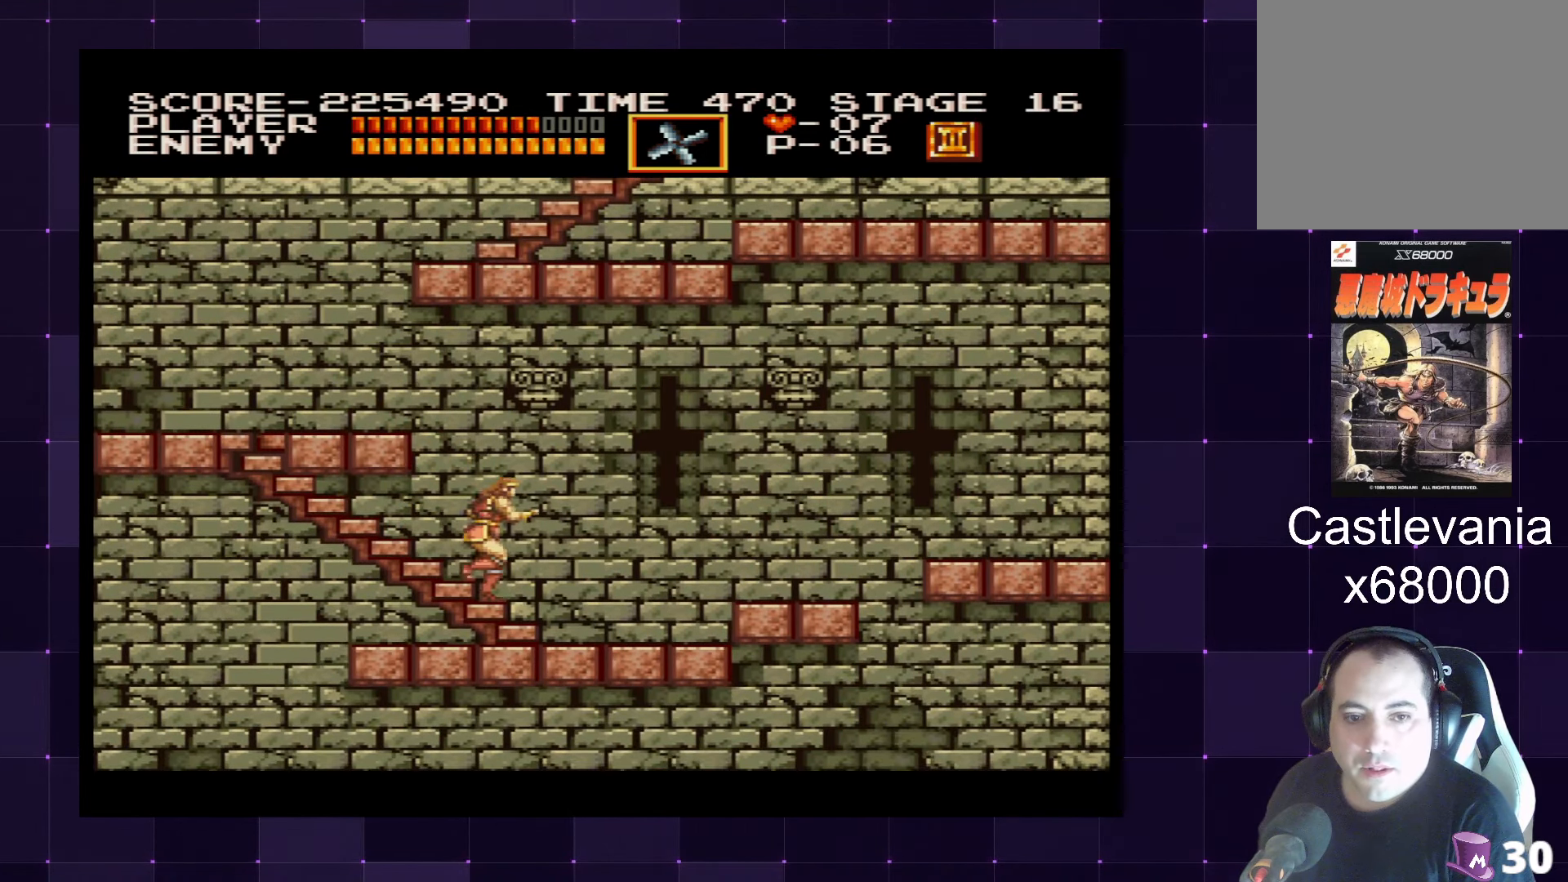
{"buttons": ["DPAD_RIGHT"], "left_stick": "center", "right_stick": "center", "events": []}
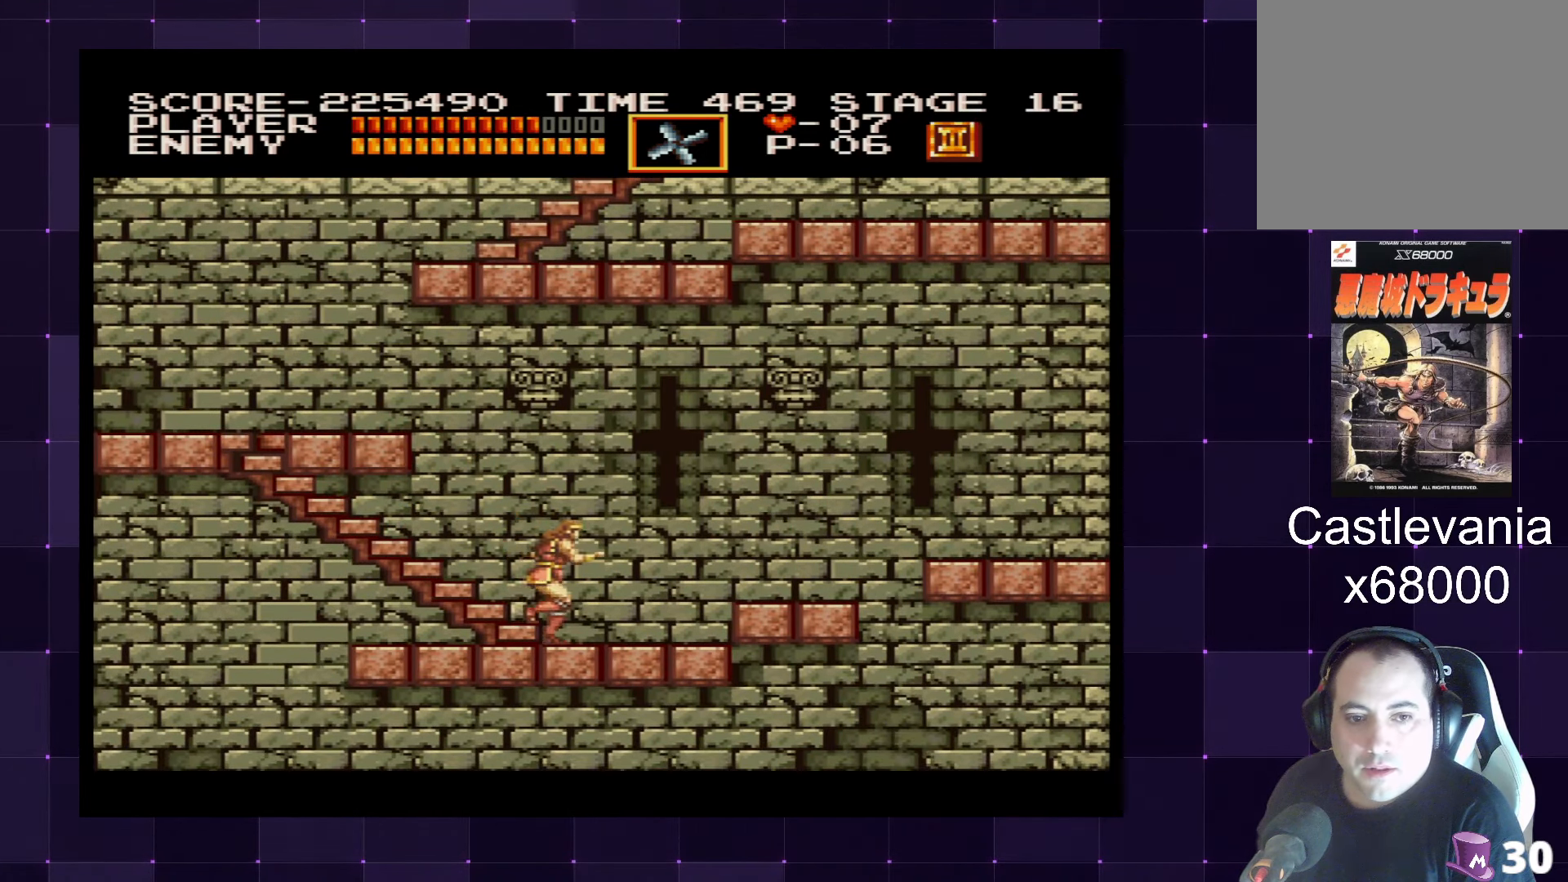
{"buttons": [], "left_stick": "center", "right_stick": "center", "events": [[217, "DPAD_RIGHT", "up"]]}